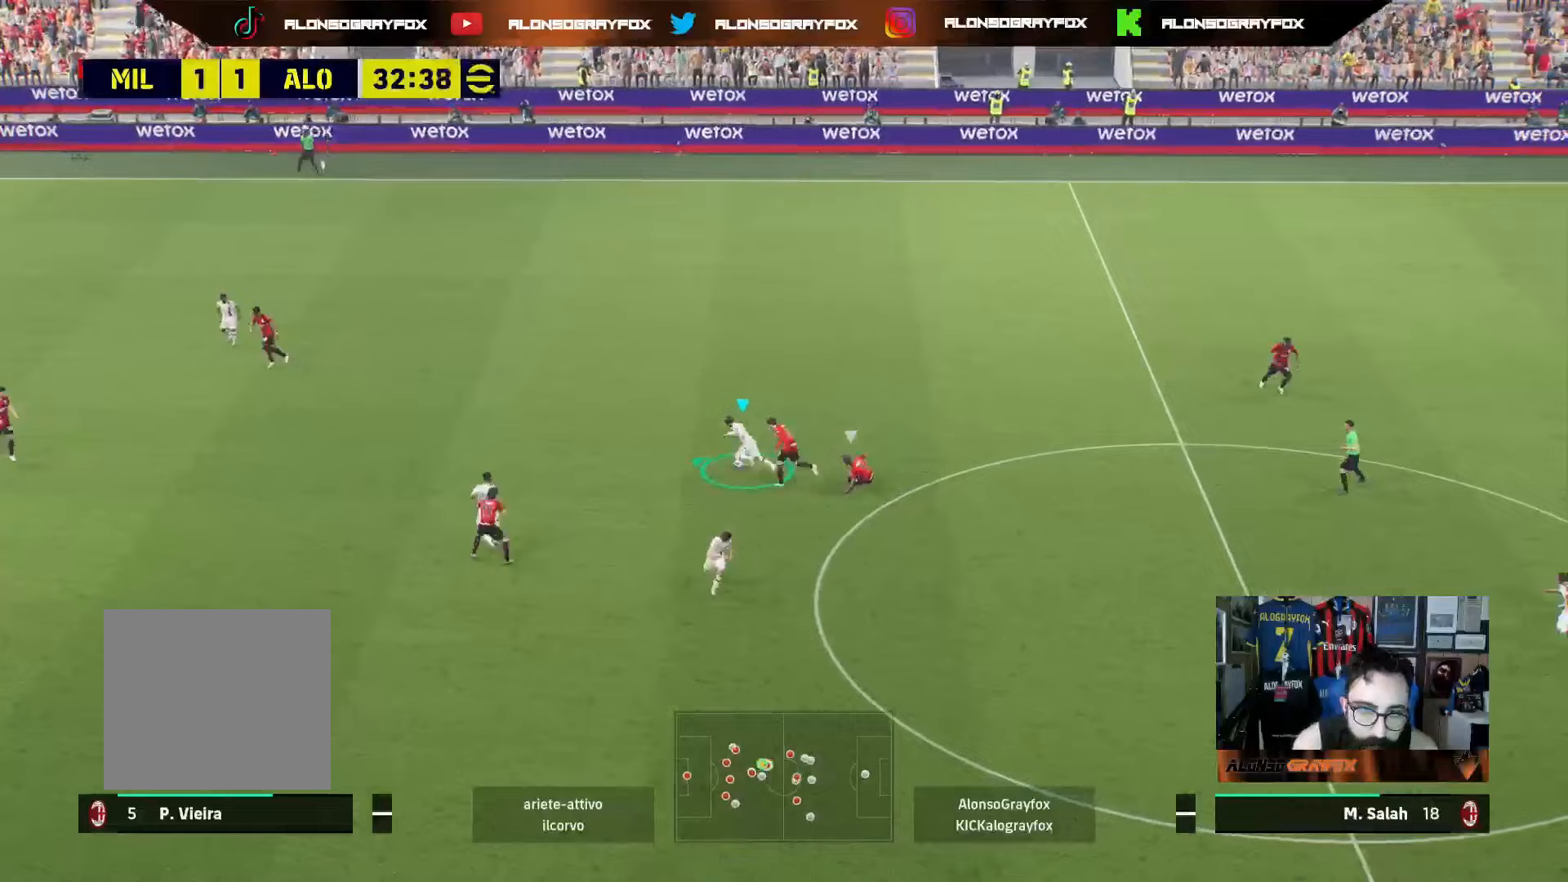
Gameplay with a controller (PlayStation layout); each line is a JSON object with the inputs held at the frame after it. "events" lists button and stick changes between this image and that frame as [ms after this image, input, new state], when the widget could be followed in between. Not read: L3 SELECT.
{"buttons": ["R2"], "left_stick": "up-left", "right_stick": "center", "events": [[50, "R2", "down"], [133, "R2", "up"], [283, "R2", "down"]]}
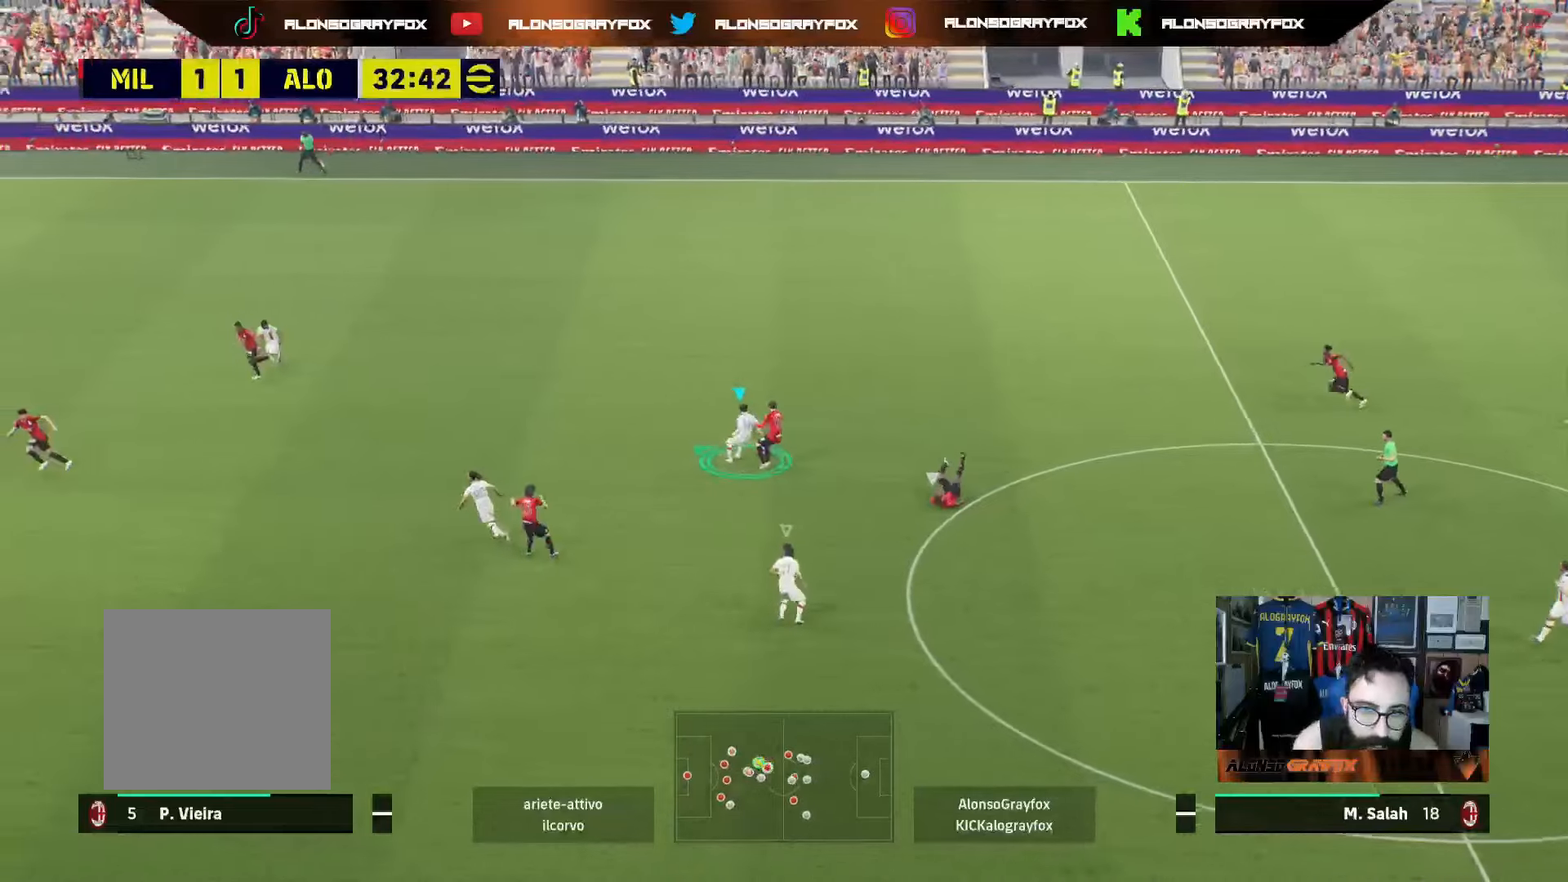
{"buttons": ["R2"], "left_stick": "up", "right_stick": "center", "events": [[500, "left_stick", "up"]]}
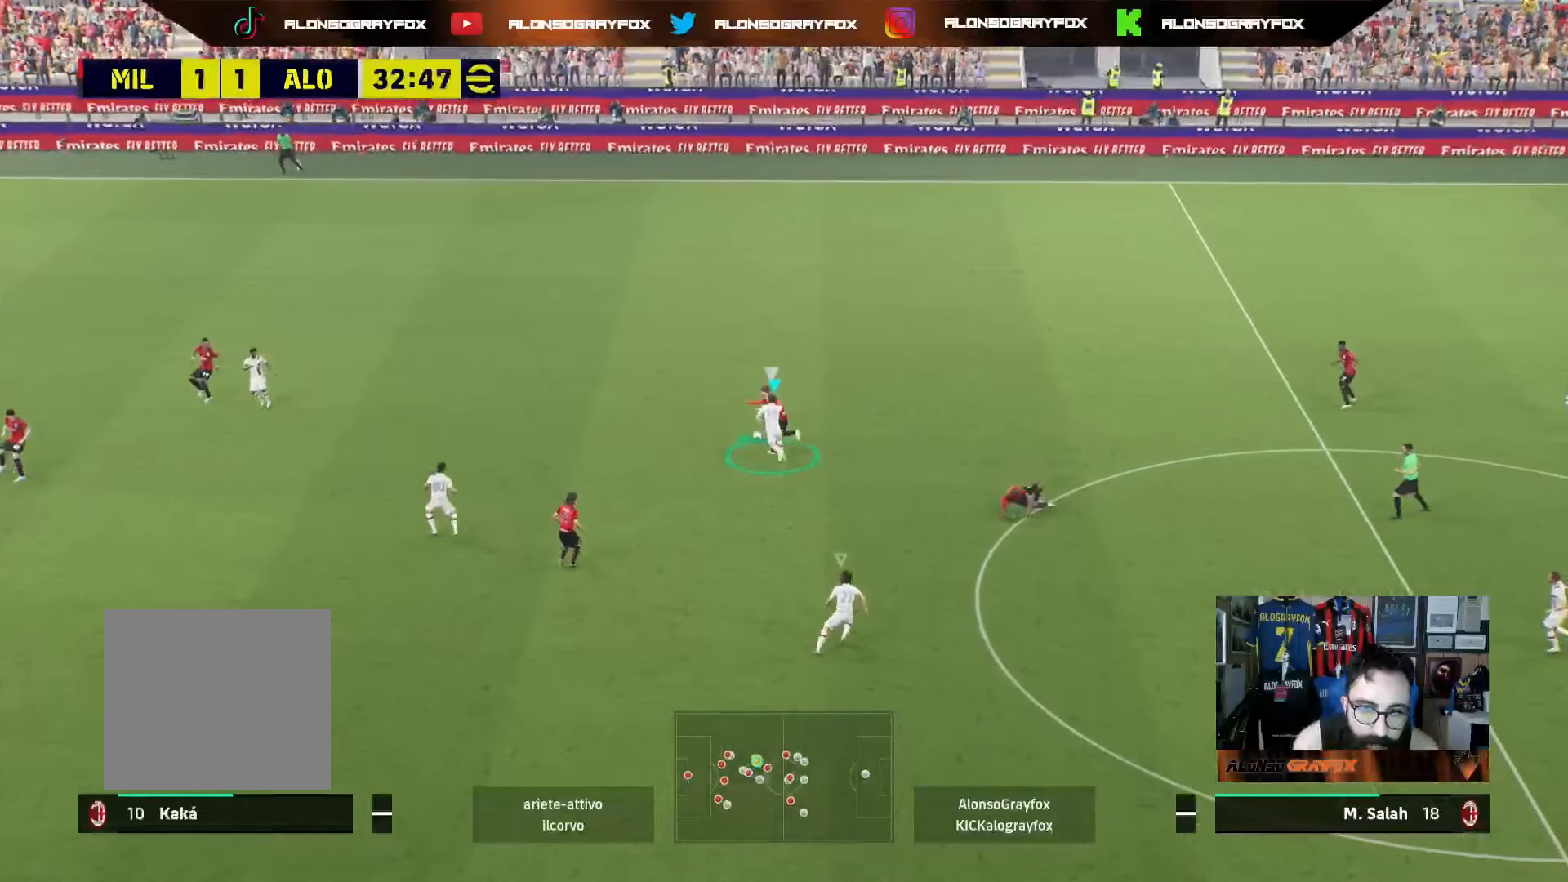
{"buttons": ["R1", "R2"], "left_stick": "up", "right_stick": "center", "events": [[467, "R1", "down"]]}
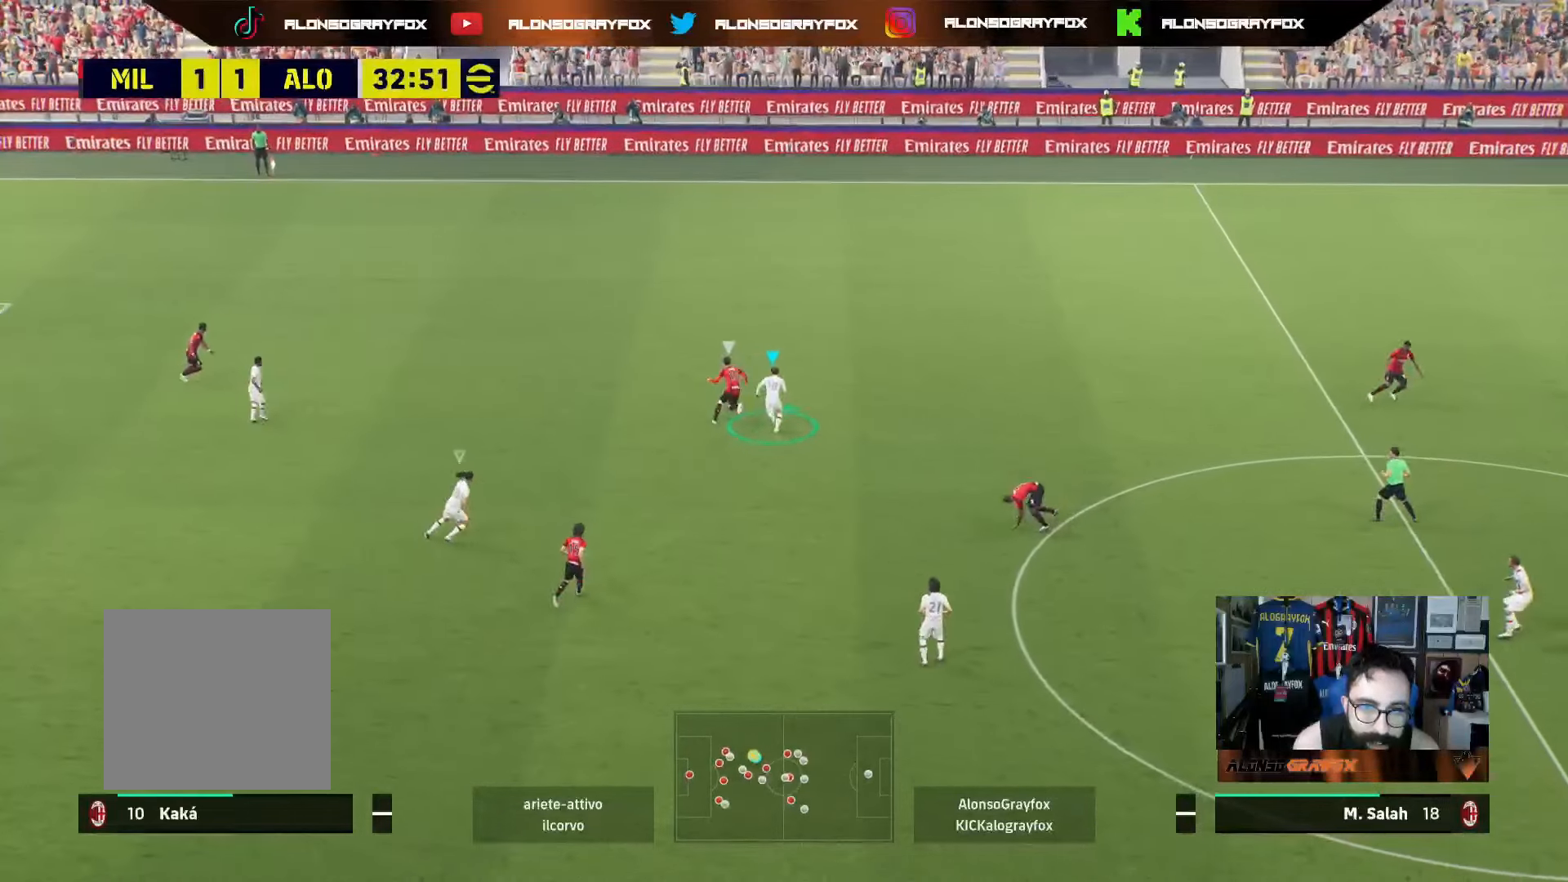
{"buttons": ["R2"], "left_stick": "up", "right_stick": "center", "events": [[67, "R1", "up"], [83, "R2", "up"], [117, "left_stick", "up-left"], [217, "R2", "down"], [367, "left_stick", "up"]]}
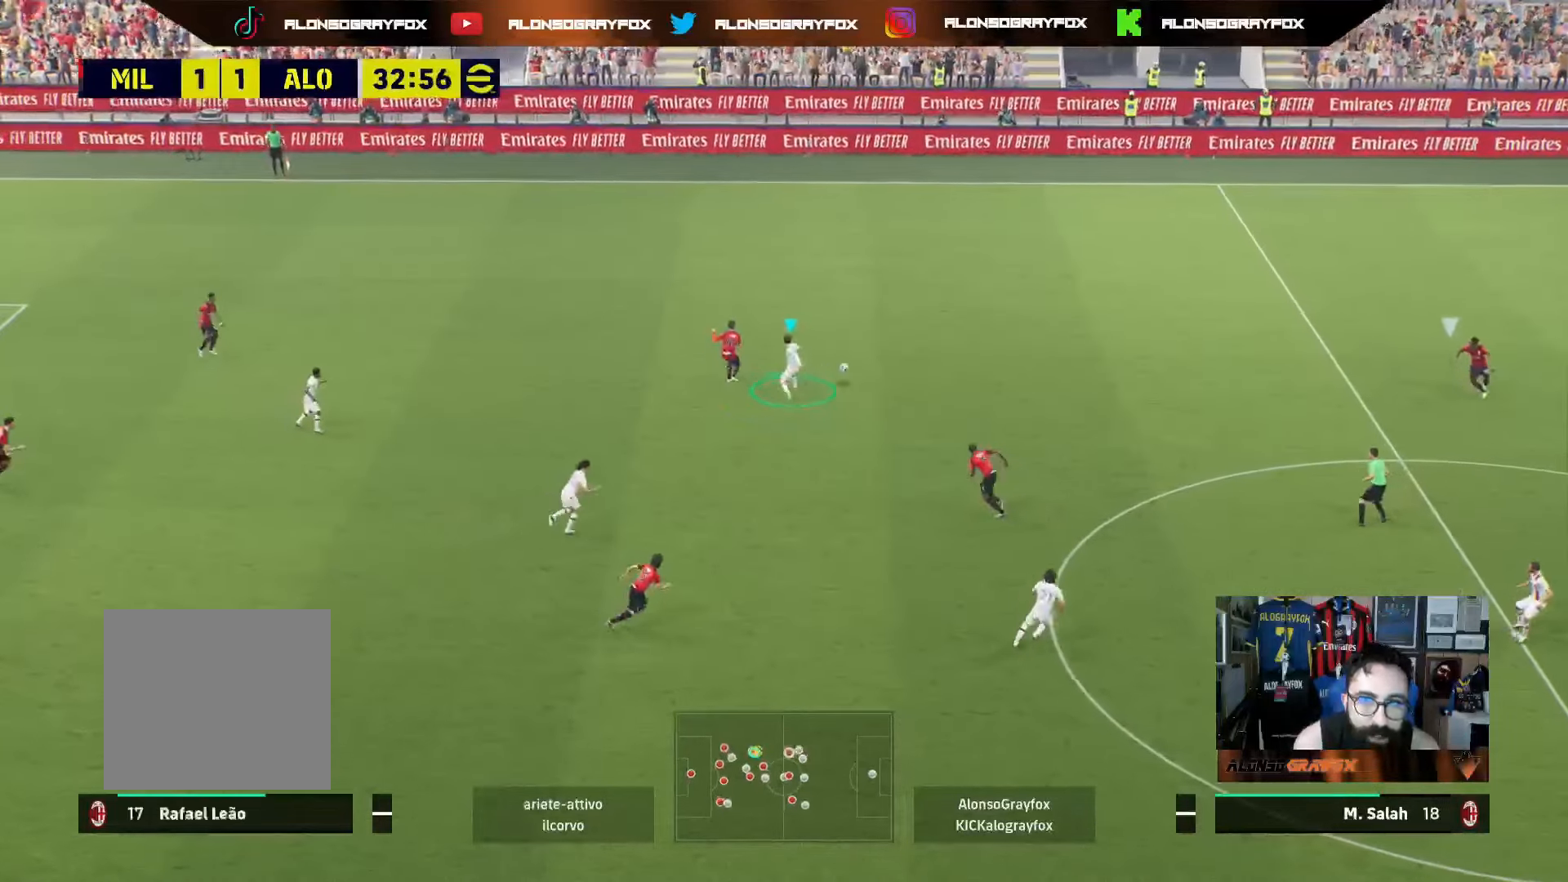
{"buttons": ["R1", "R2"], "left_stick": "down-left", "right_stick": "center", "events": [[17, "L1", "down"], [100, "R2", "up"], [133, "left_stick", "up-left"], [183, "L1", "up"], [267, "left_stick", "left"], [400, "left_stick", "down-left"], [467, "R1", "down"], [467, "R2", "down"]]}
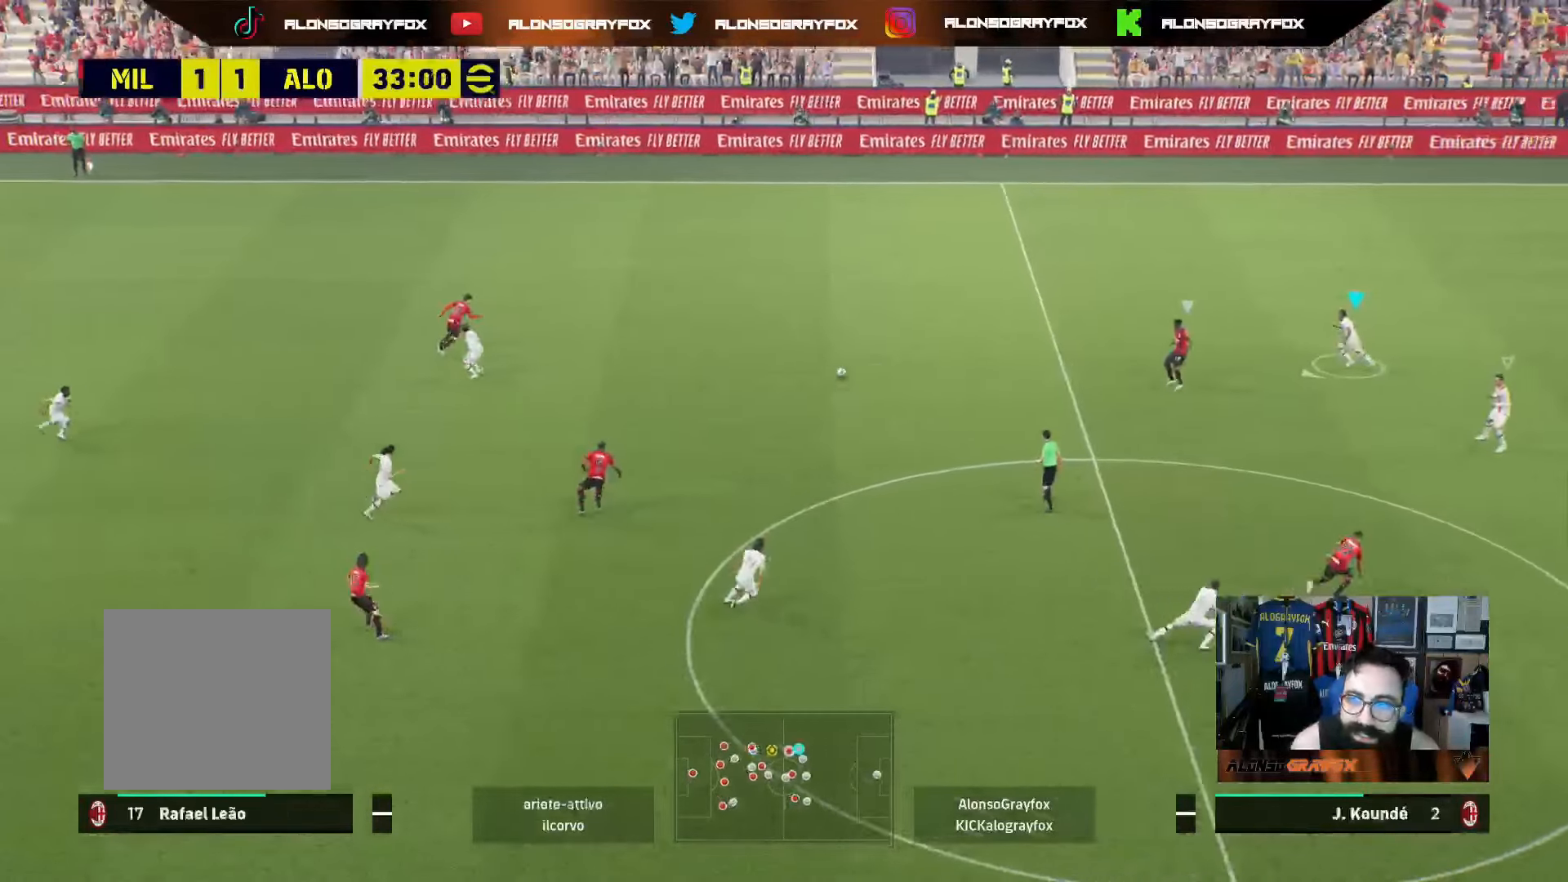
{"buttons": ["R1", "R2"], "left_stick": "down-left", "right_stick": "center", "events": []}
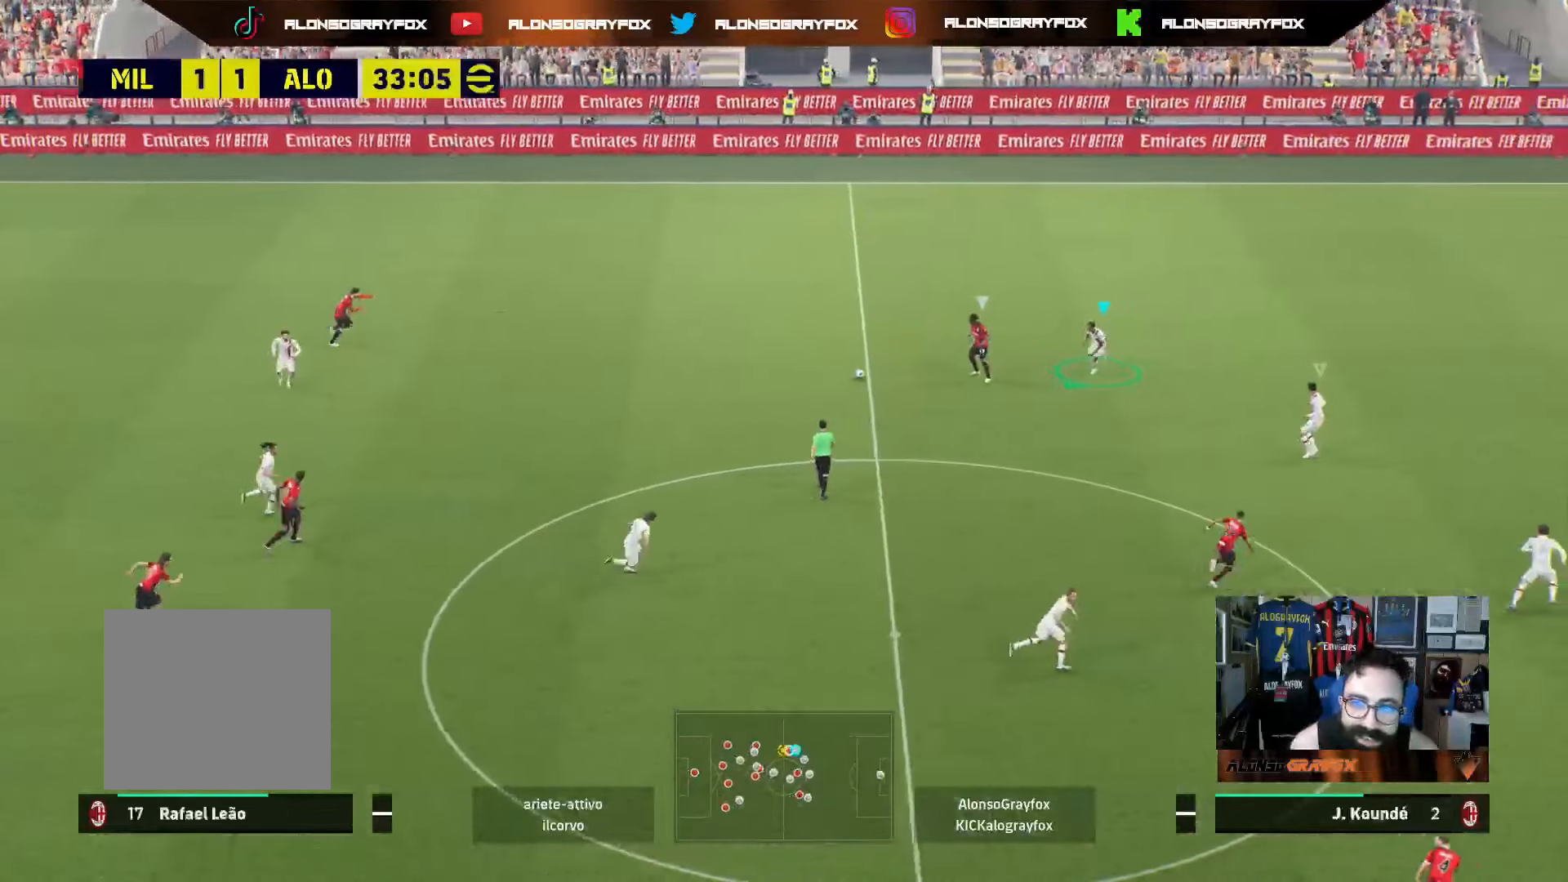
{"buttons": [], "left_stick": "up", "right_stick": "center", "events": [[17, "L2", "down"], [33, "left_stick", "left"], [50, "R1", "up"], [67, "R2", "up"], [200, "left_stick", "up-left"], [417, "left_stick", "up"], [467, "L2", "up"]]}
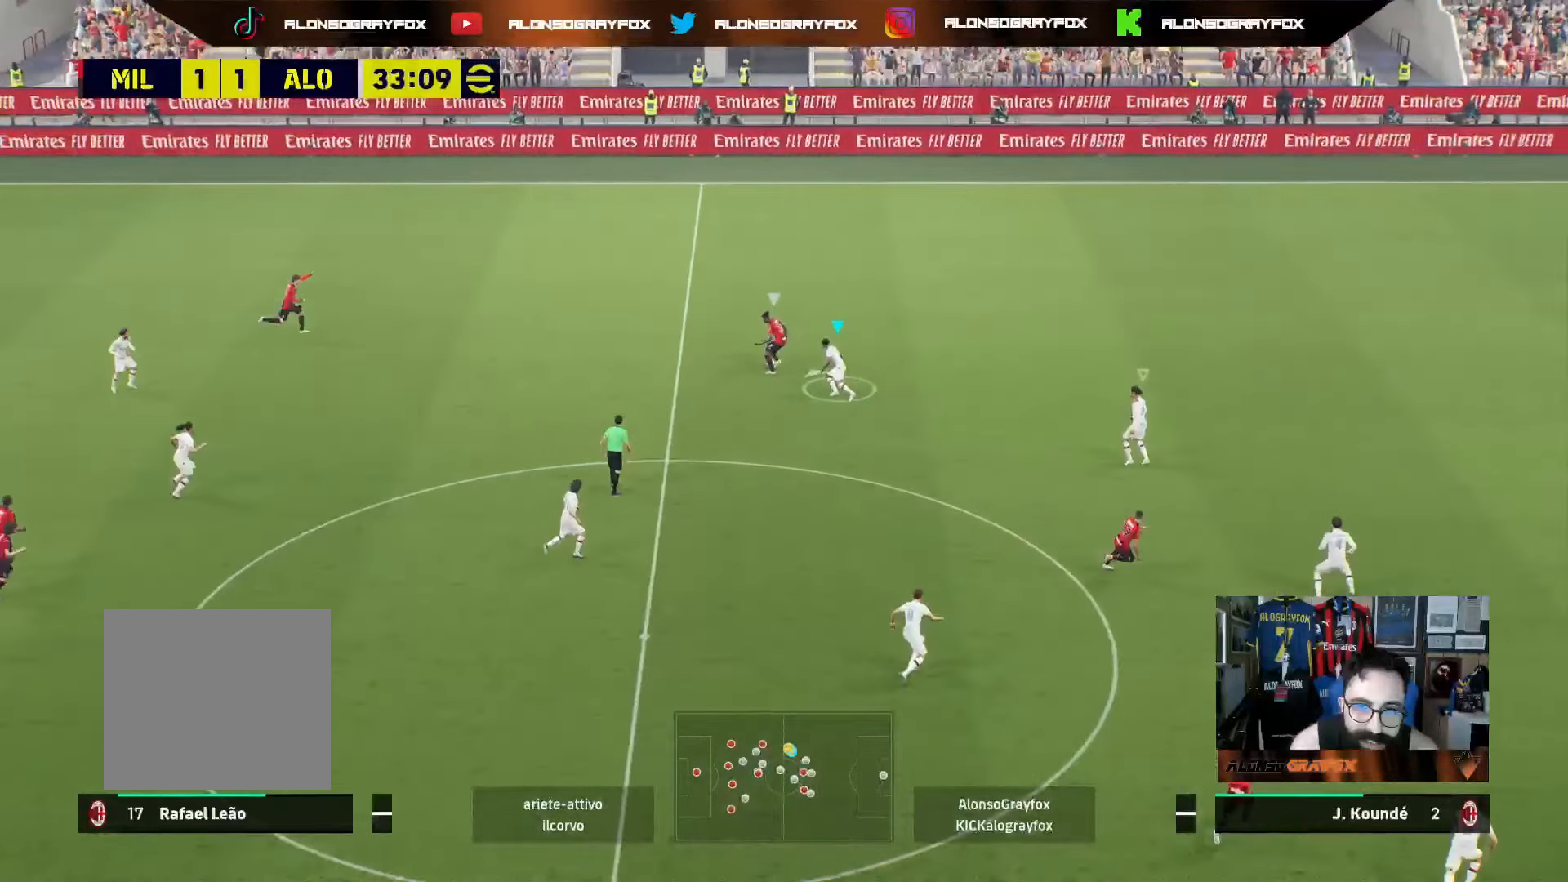
{"buttons": ["R2"], "left_stick": "up-right", "right_stick": "center", "events": [[17, "R2", "down"], [133, "left_stick", "up-right"]]}
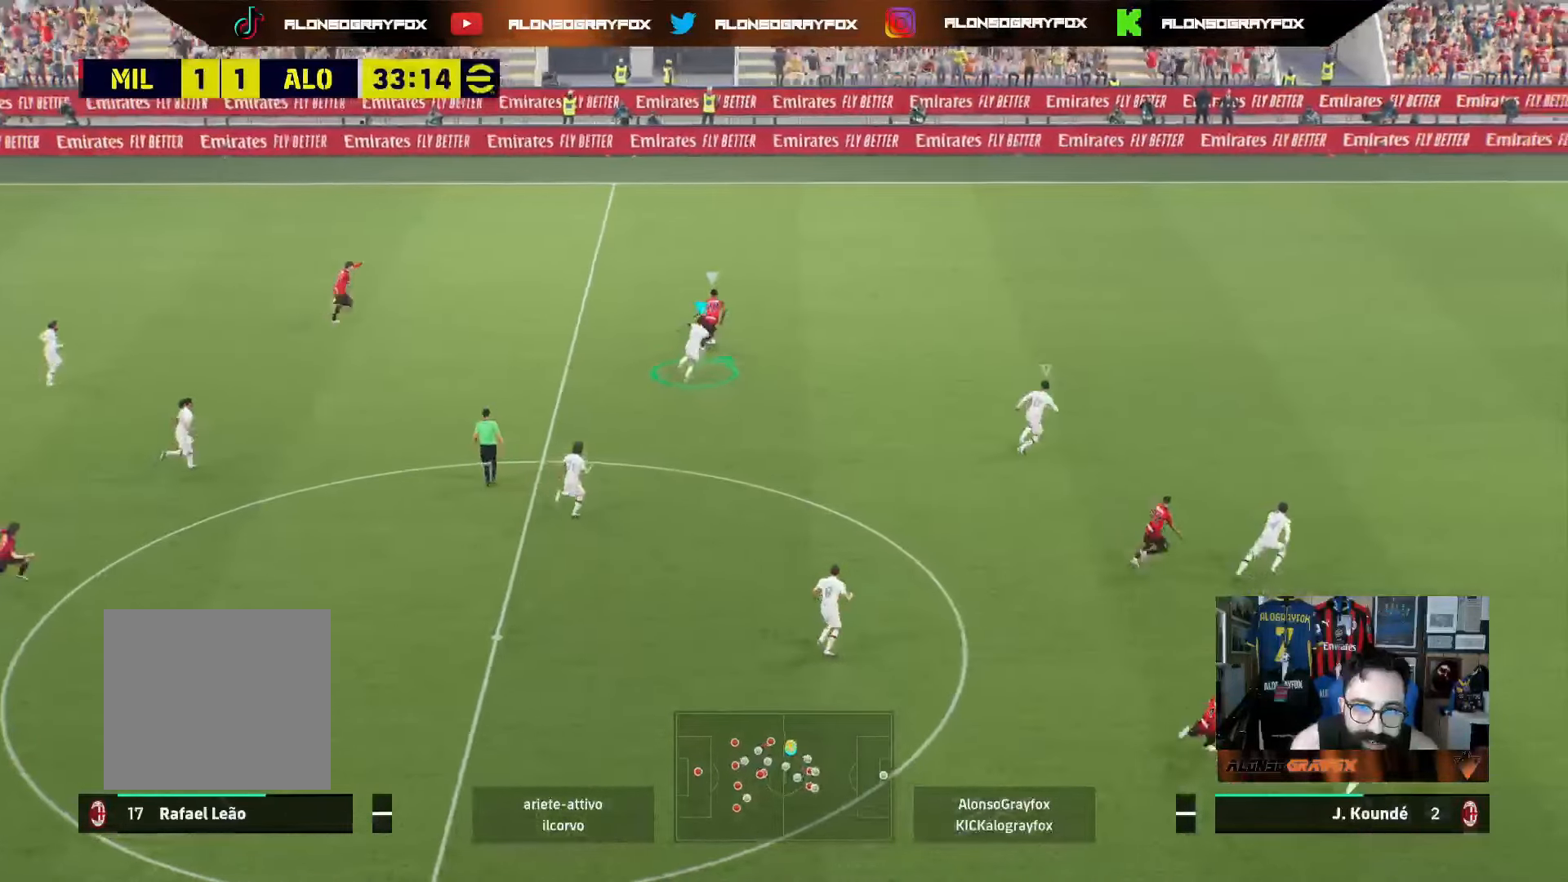
{"buttons": ["SQUARE", "R1", "R2"], "left_stick": "up-right", "right_stick": "center", "events": [[67, "right_stick", "right"], [167, "right_stick", "center"], [200, "R1", "down"], [300, "SQUARE", "down"]]}
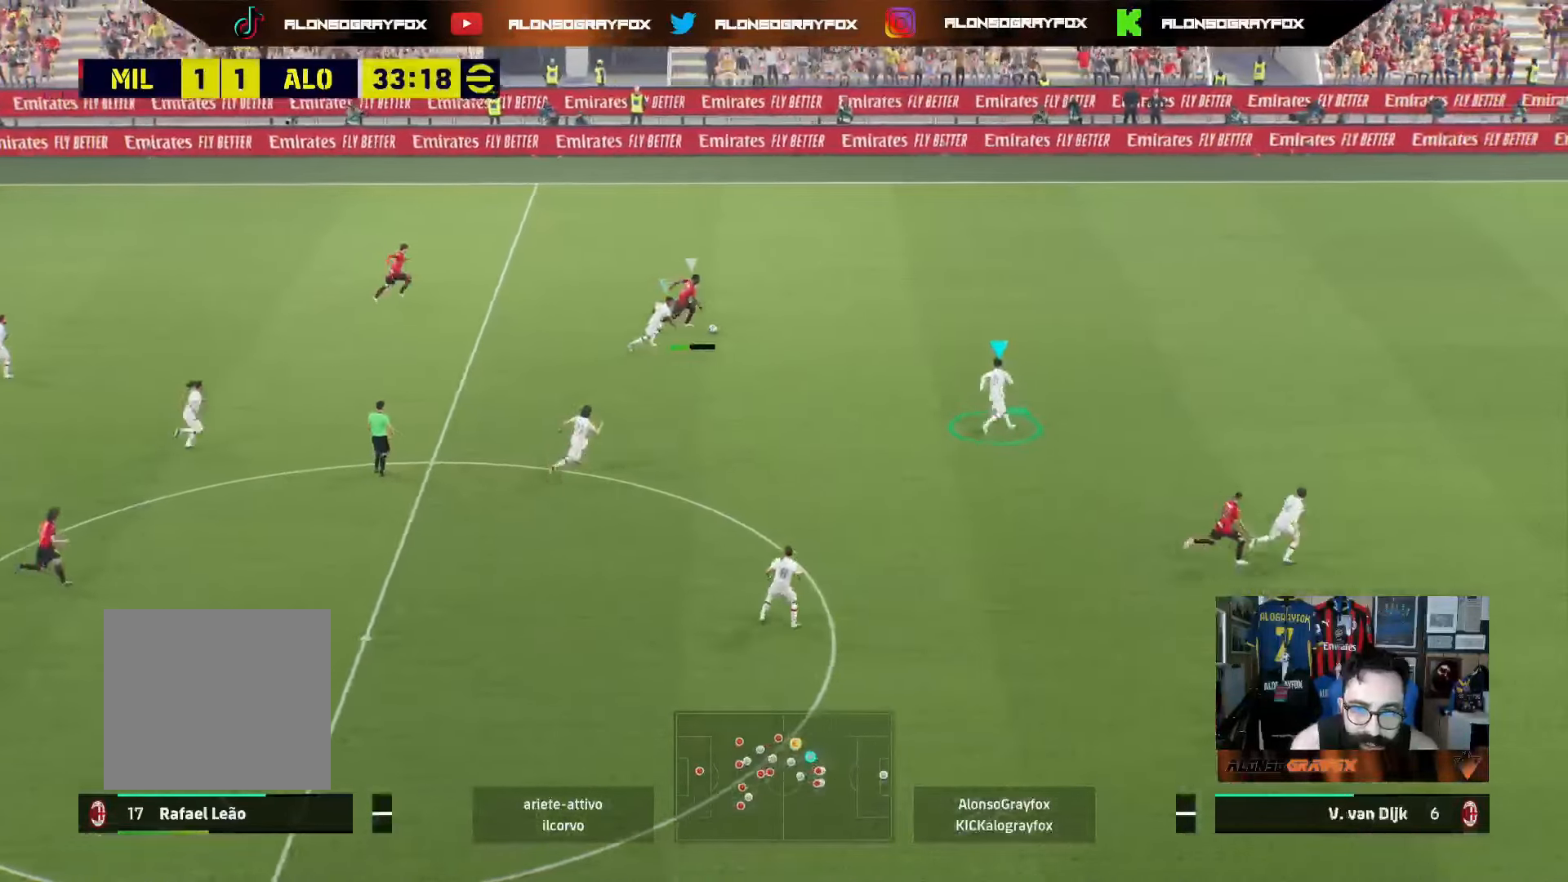
{"buttons": ["L2", "R2"], "left_stick": "up-right", "right_stick": "center", "events": [[183, "SQUARE", "up"], [433, "L2", "down"], [500, "R1", "up"]]}
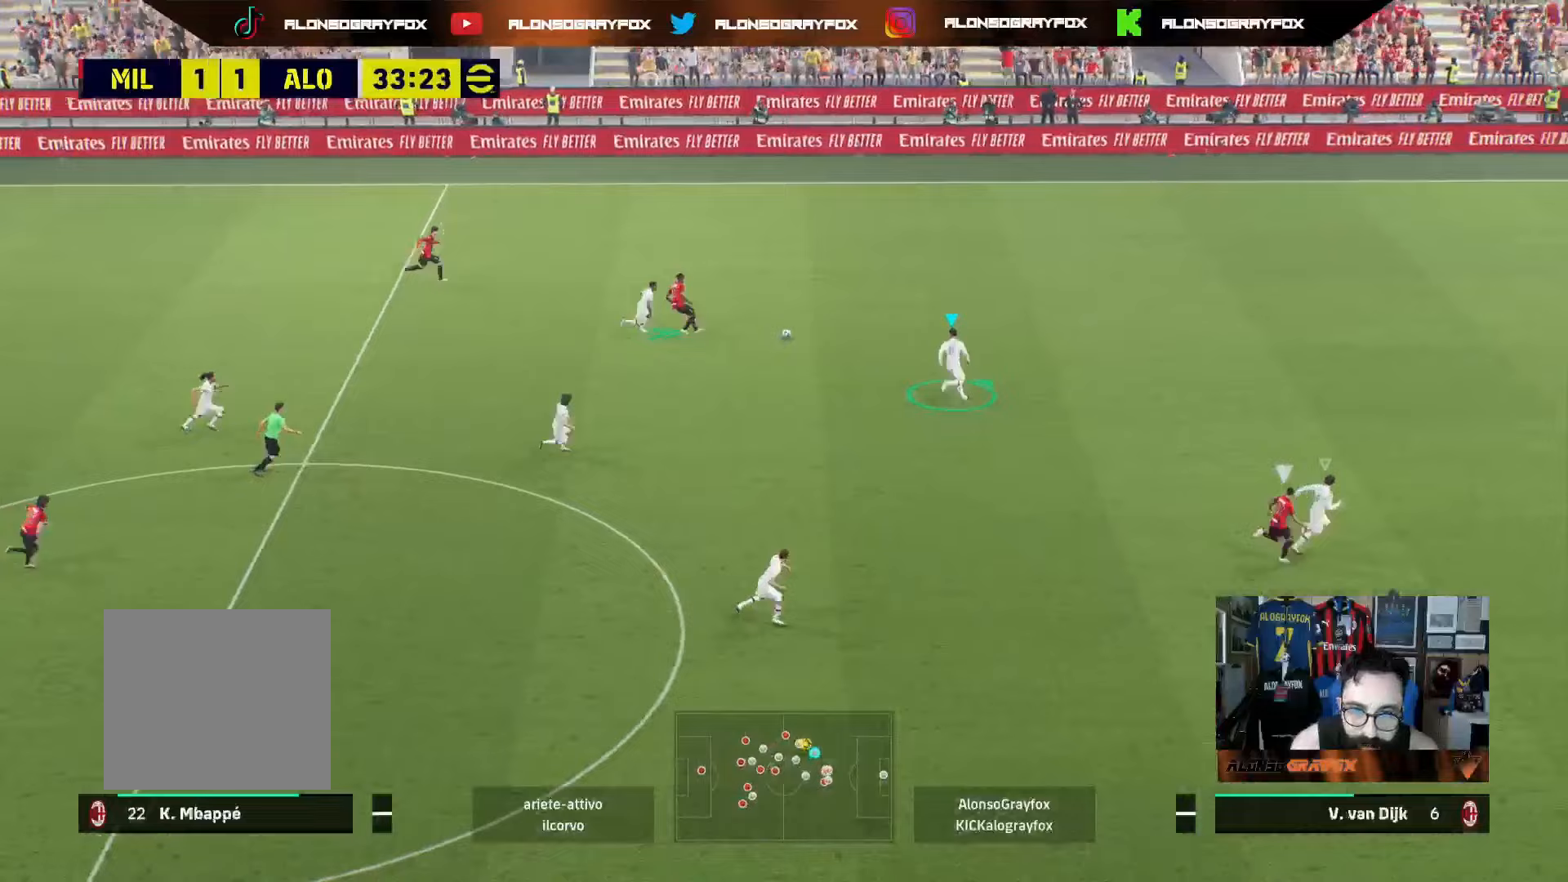
{"buttons": ["R2"], "left_stick": "up-right", "right_stick": "center", "events": [[17, "R2", "up"], [400, "L2", "up"], [450, "R2", "down"], [450, "right_stick", "right"], [500, "right_stick", "center"]]}
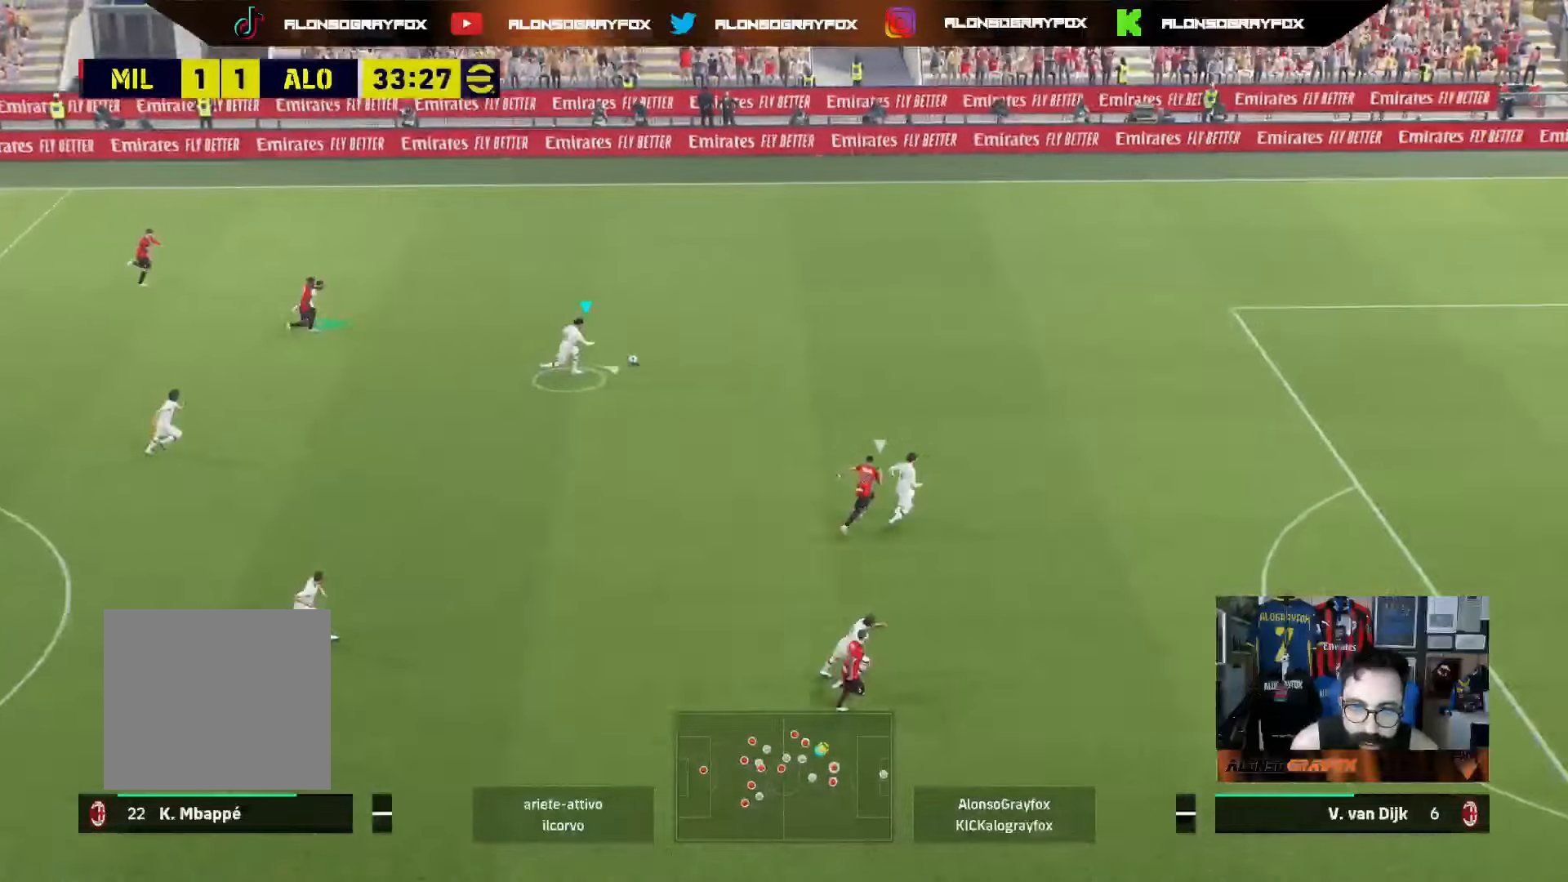
{"buttons": ["R2"], "left_stick": "up-right", "right_stick": "center", "events": []}
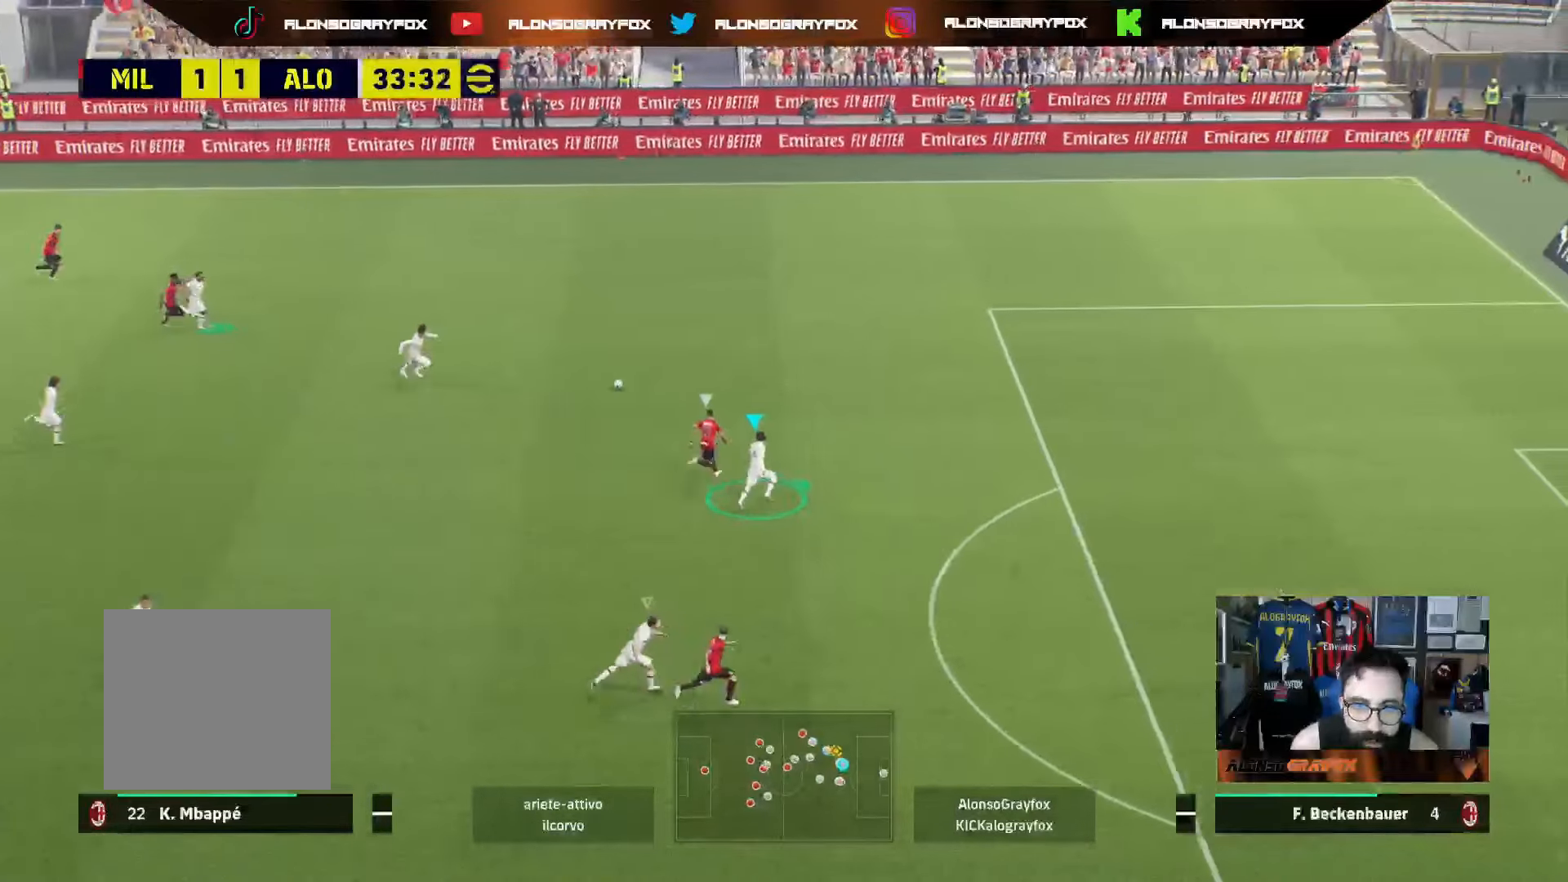
{"buttons": ["L2"], "left_stick": "up-right", "right_stick": "center", "events": [[350, "R2", "up"], [483, "L2", "down"]]}
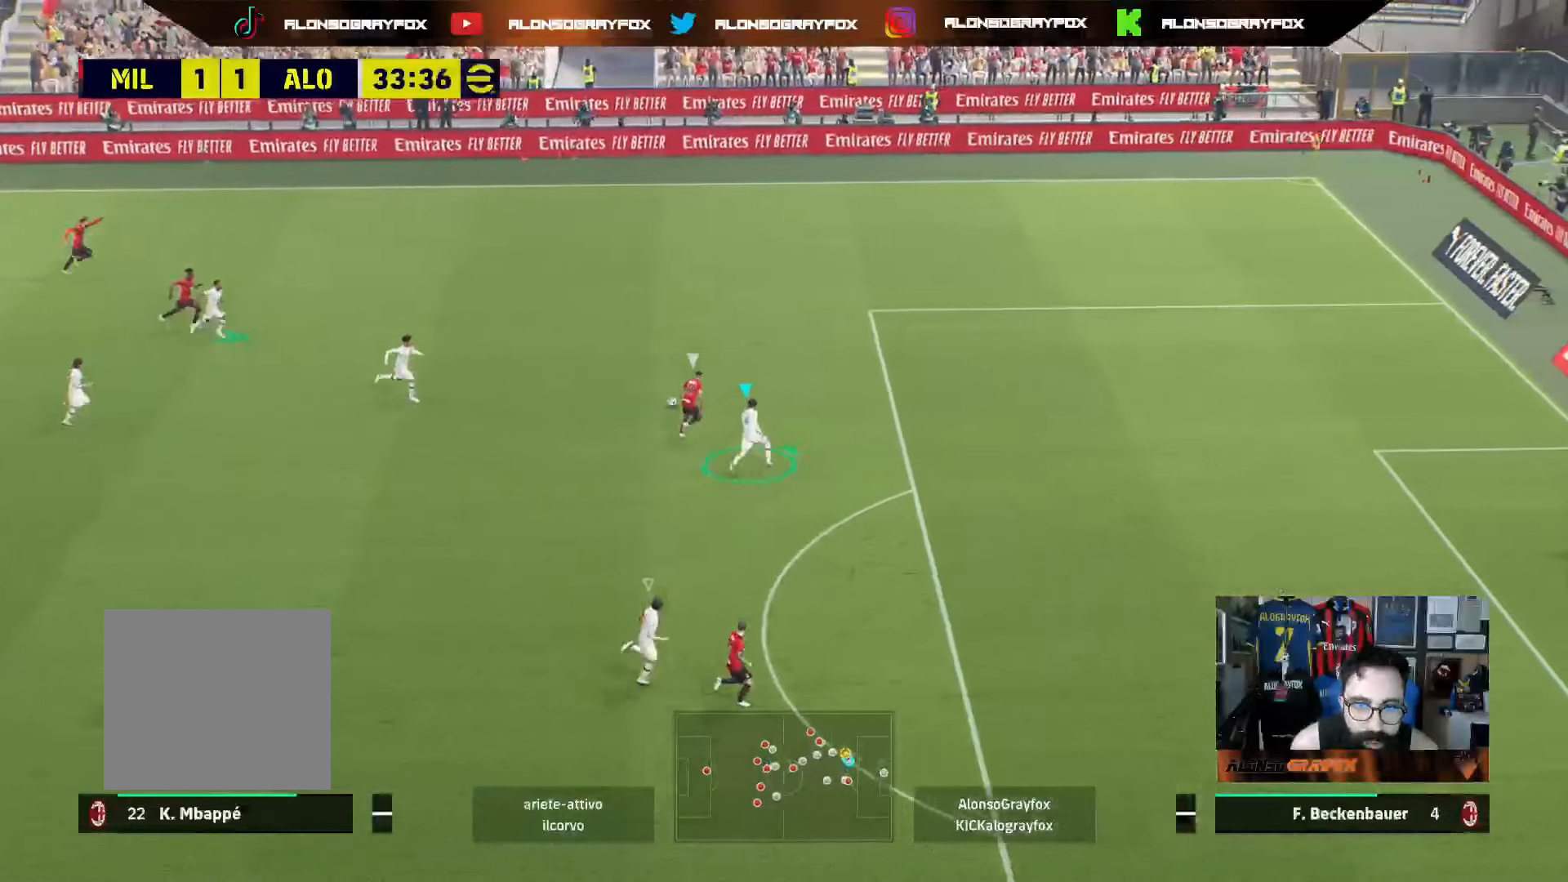
{"buttons": [], "left_stick": "up-left", "right_stick": "center", "events": [[300, "R2", "down"], [383, "L2", "up"], [383, "R2", "up"], [450, "left_stick", "up-left"]]}
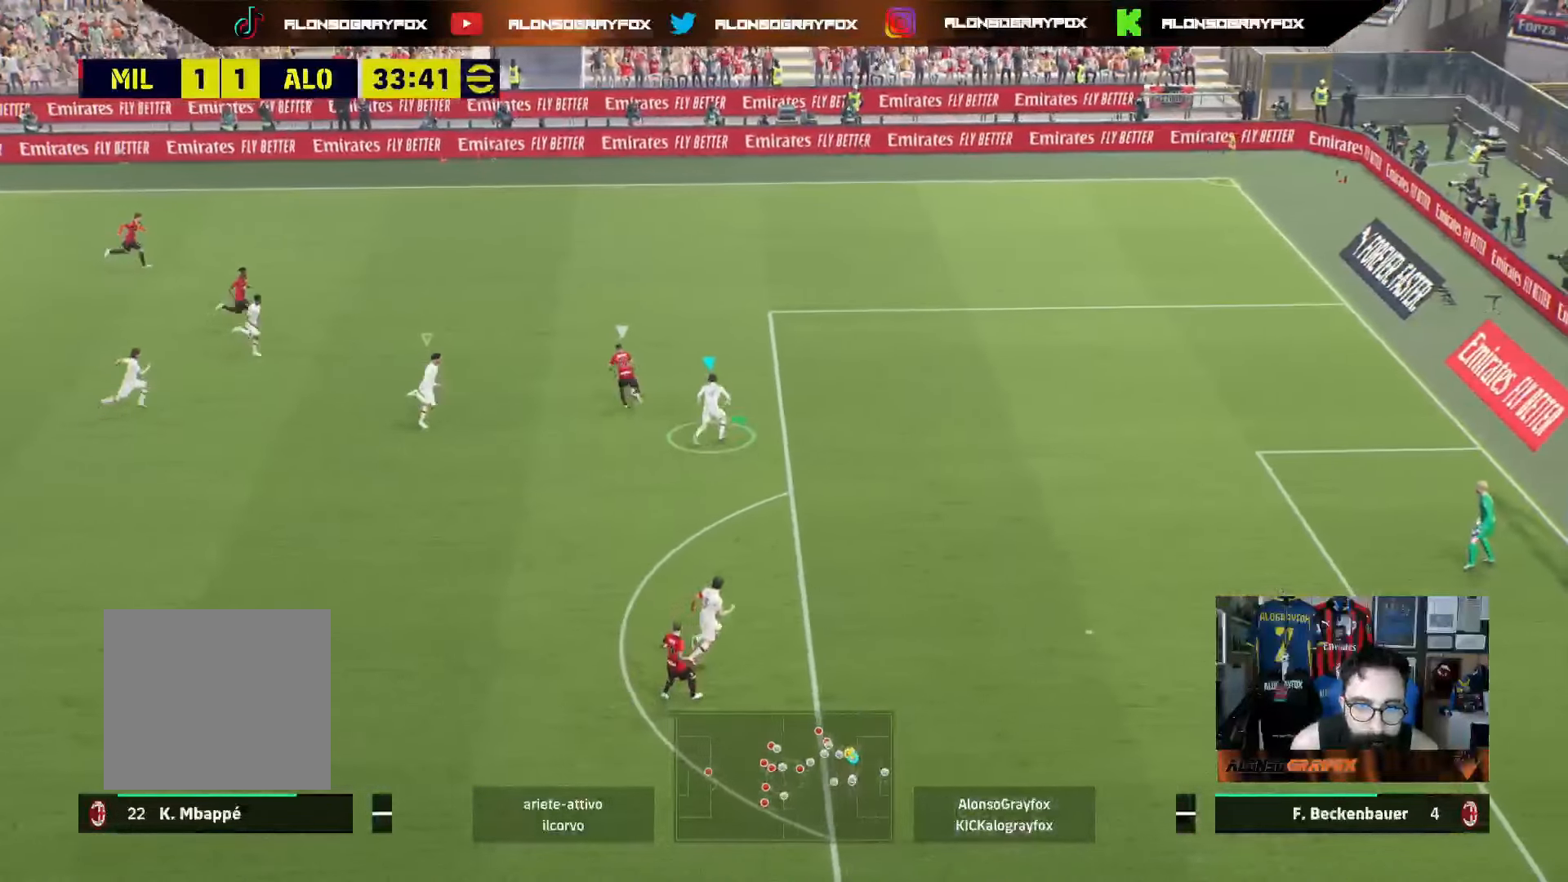
{"buttons": ["R2"], "left_stick": "up", "right_stick": "center", "events": [[300, "left_stick", "up"], [433, "R2", "down"]]}
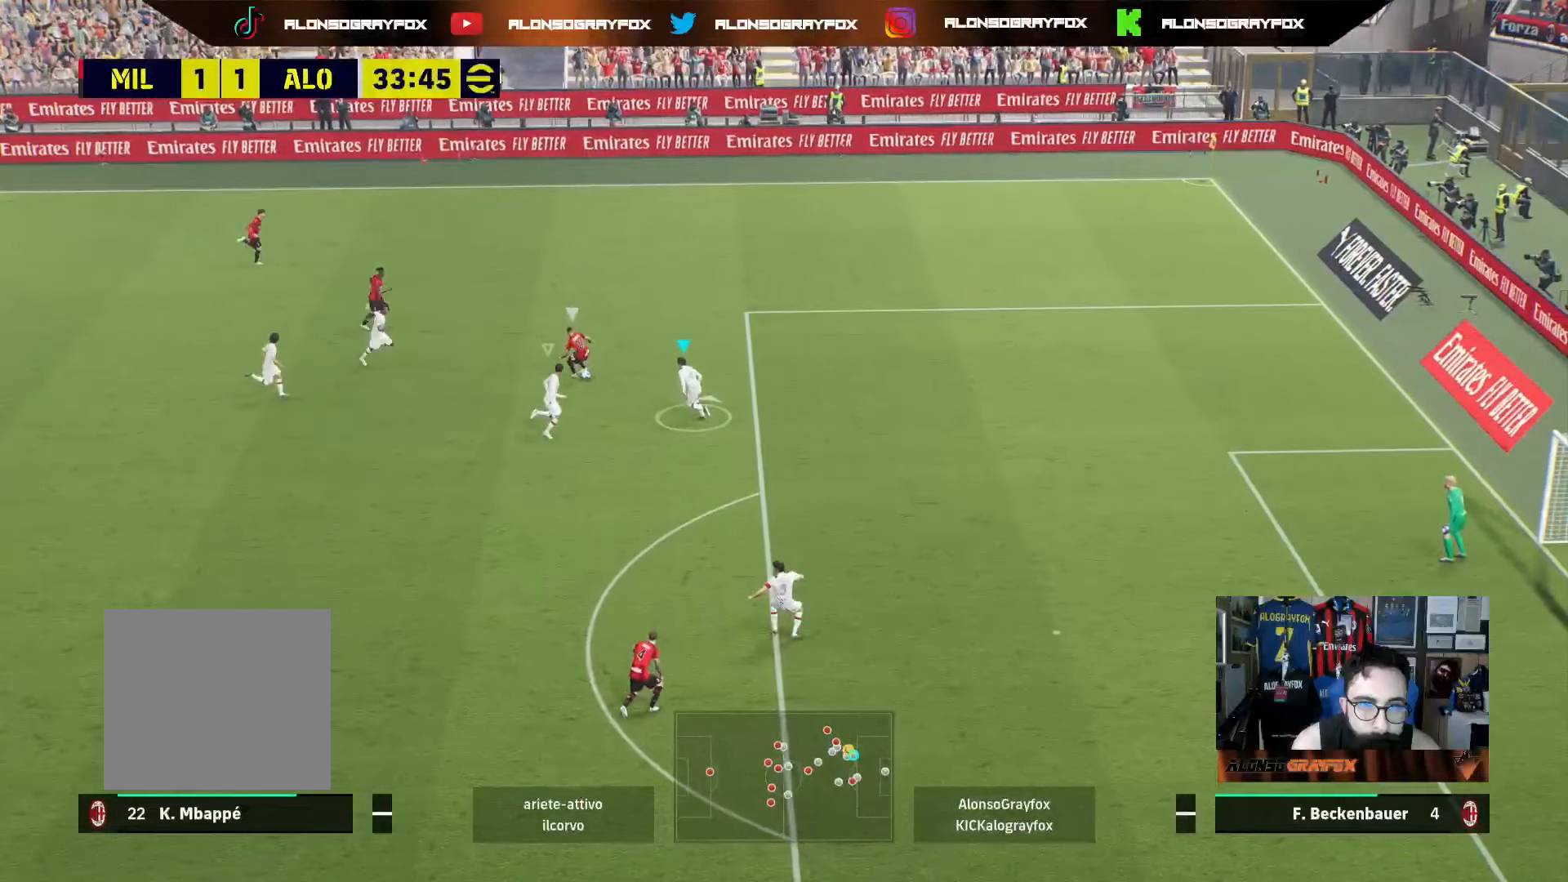
{"buttons": [], "left_stick": "down-right", "right_stick": "center", "events": [[117, "R1", "down"], [150, "left_stick", "up-right"], [383, "R1", "up"], [400, "L2", "down"], [400, "R2", "up"], [417, "left_stick", "down-right"], [467, "L2", "up"]]}
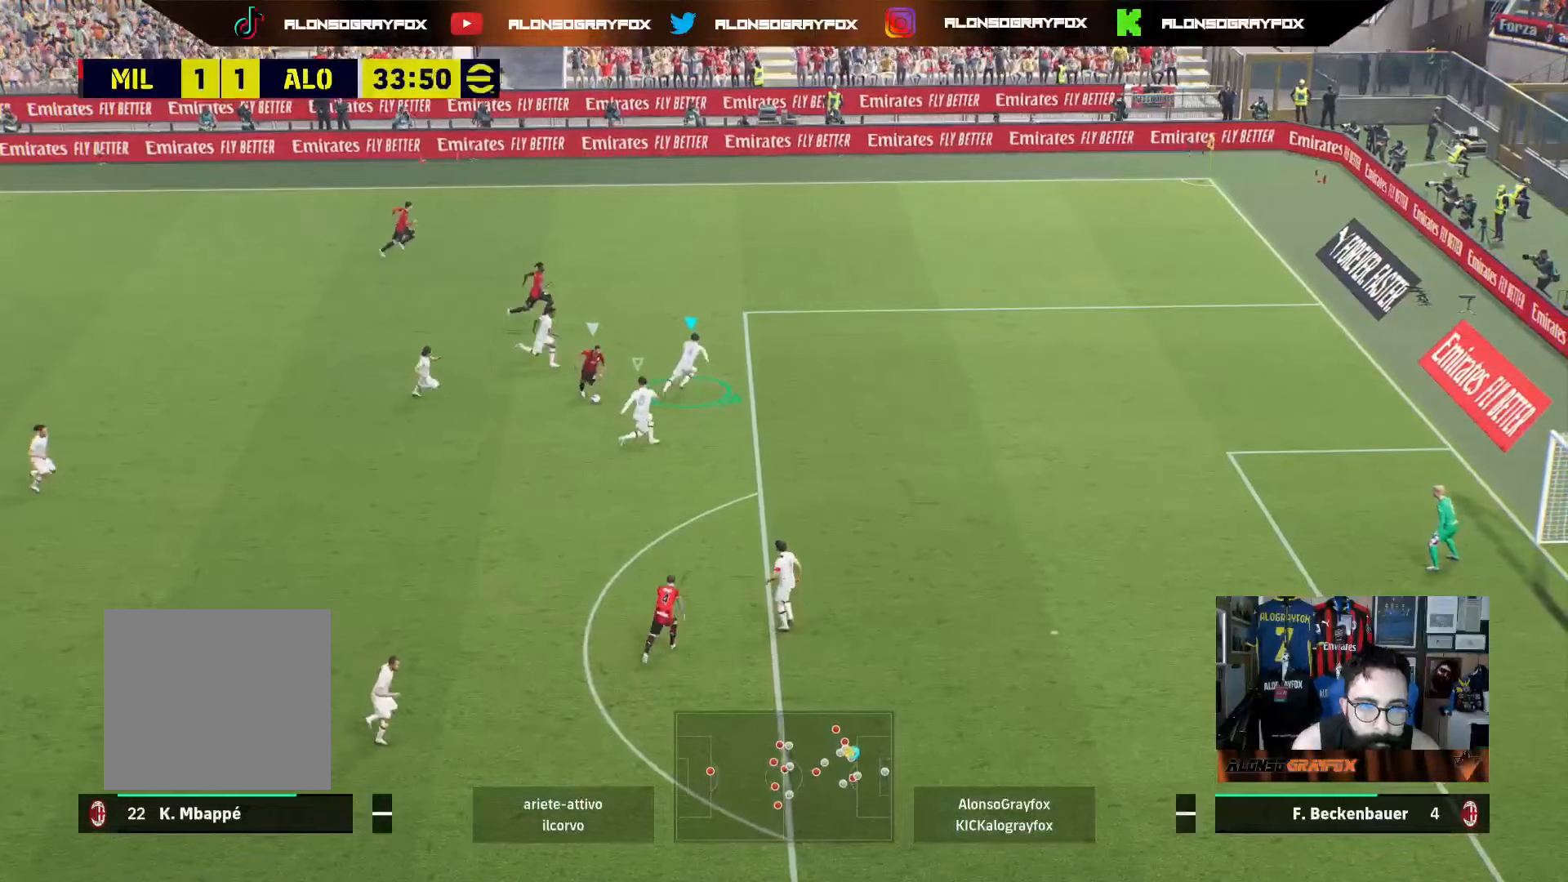
{"buttons": ["L2"], "left_stick": "down-left", "right_stick": "center", "events": [[33, "left_stick", "down"], [117, "right_stick", "down"], [183, "right_stick", "center"], [250, "L2", "down"], [467, "left_stick", "down-left"]]}
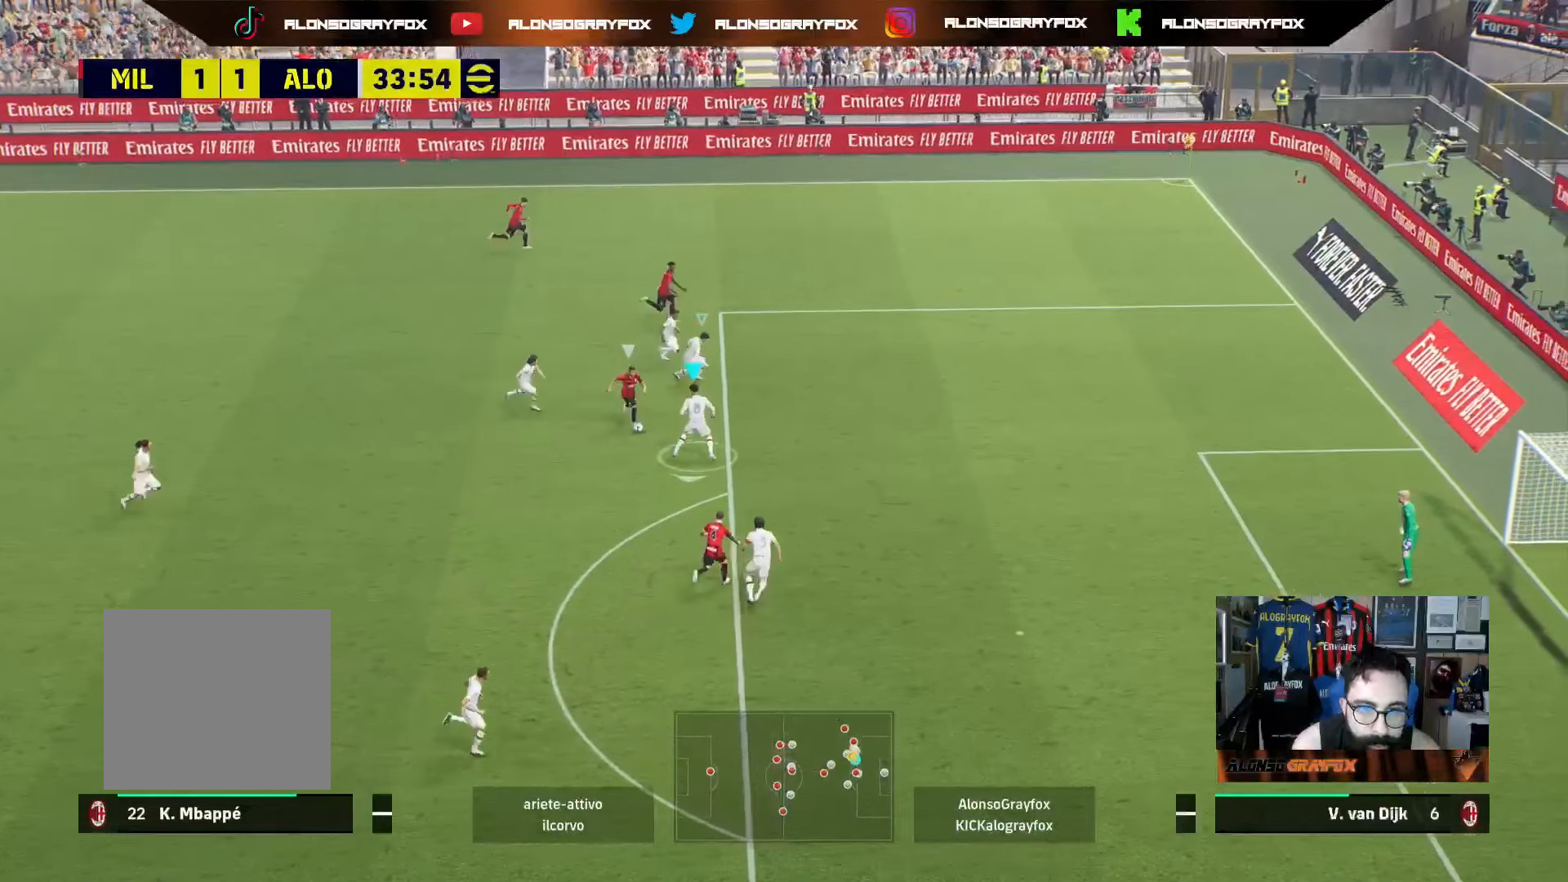
{"buttons": ["L2", "R2"], "left_stick": "down-left", "right_stick": "center", "events": [[283, "R2", "down"]]}
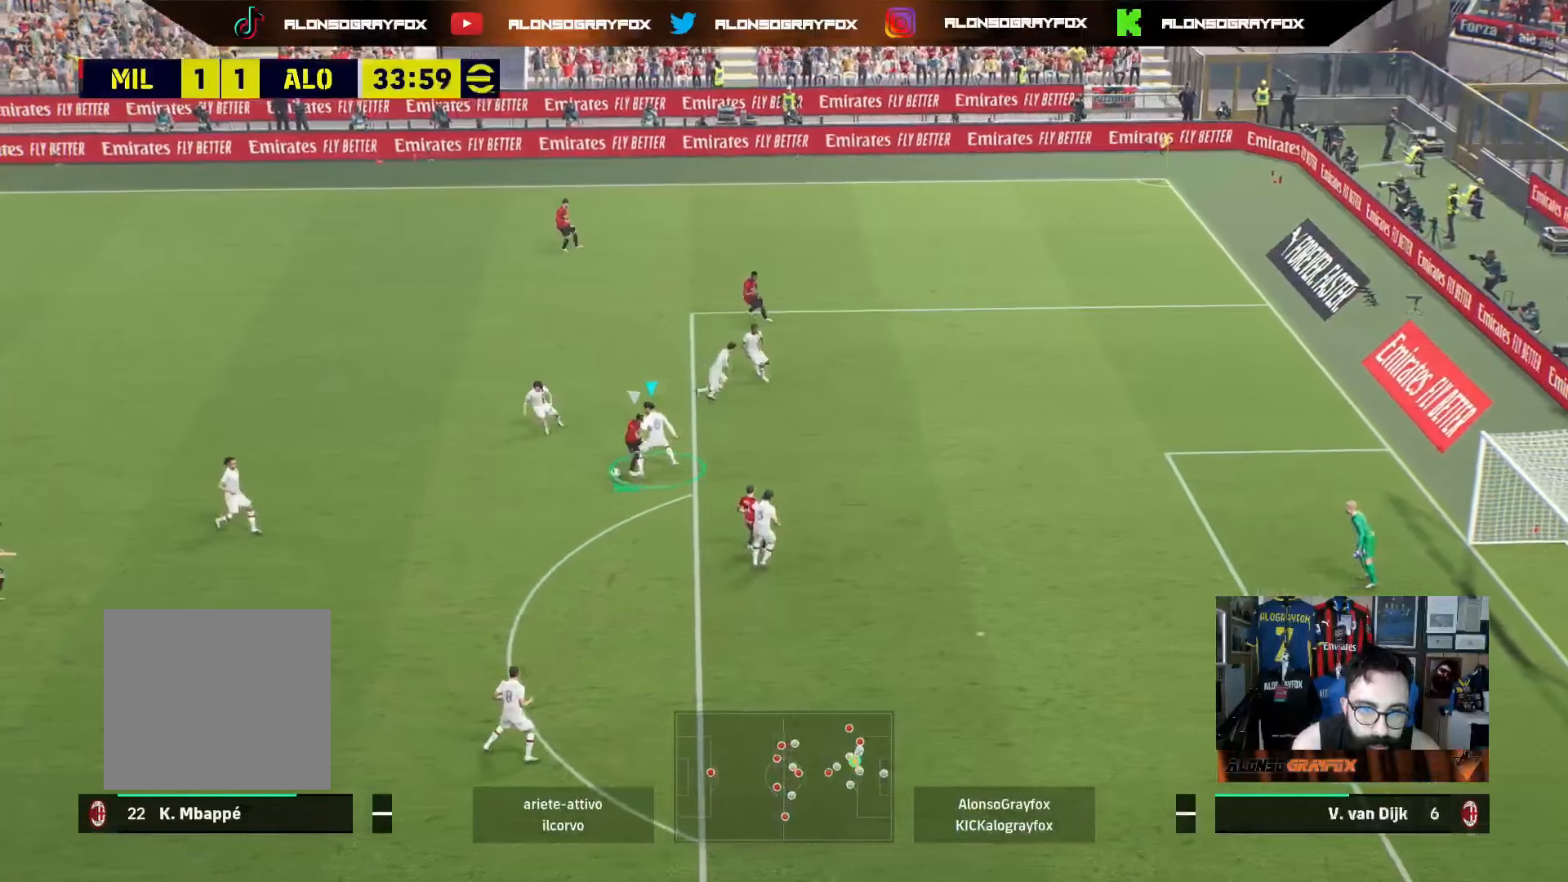
{"buttons": [], "left_stick": "left", "right_stick": "center", "events": [[33, "L2", "up"], [67, "left_stick", "left"], [400, "R2", "up"]]}
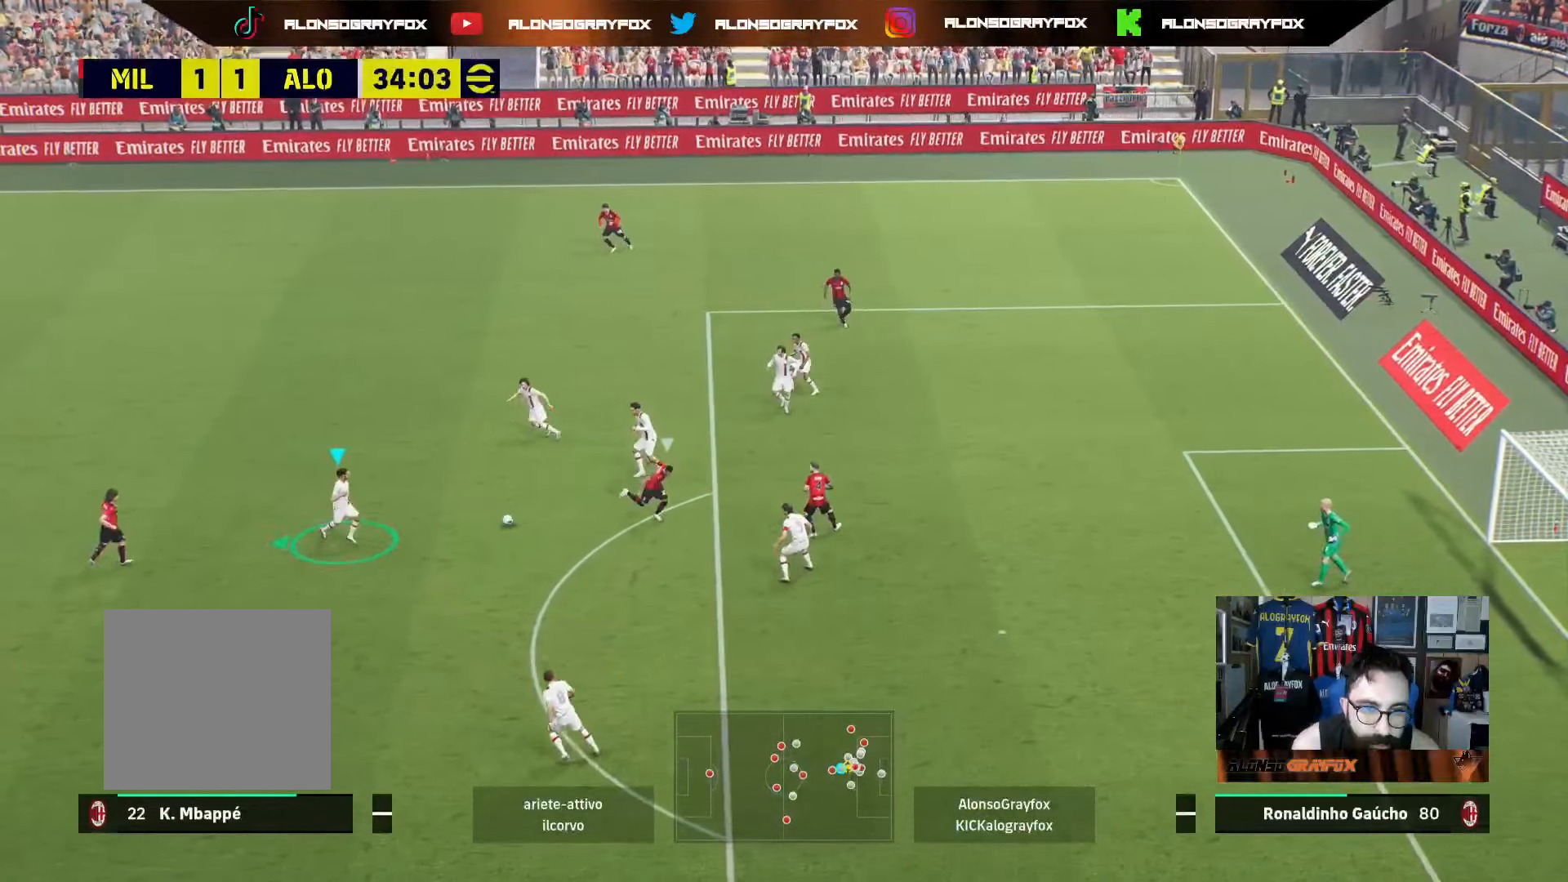
{"buttons": [], "left_stick": "down", "right_stick": "center", "events": [[33, "left_stick", "down"], [133, "CROSS", "down"], [200, "CROSS", "up"]]}
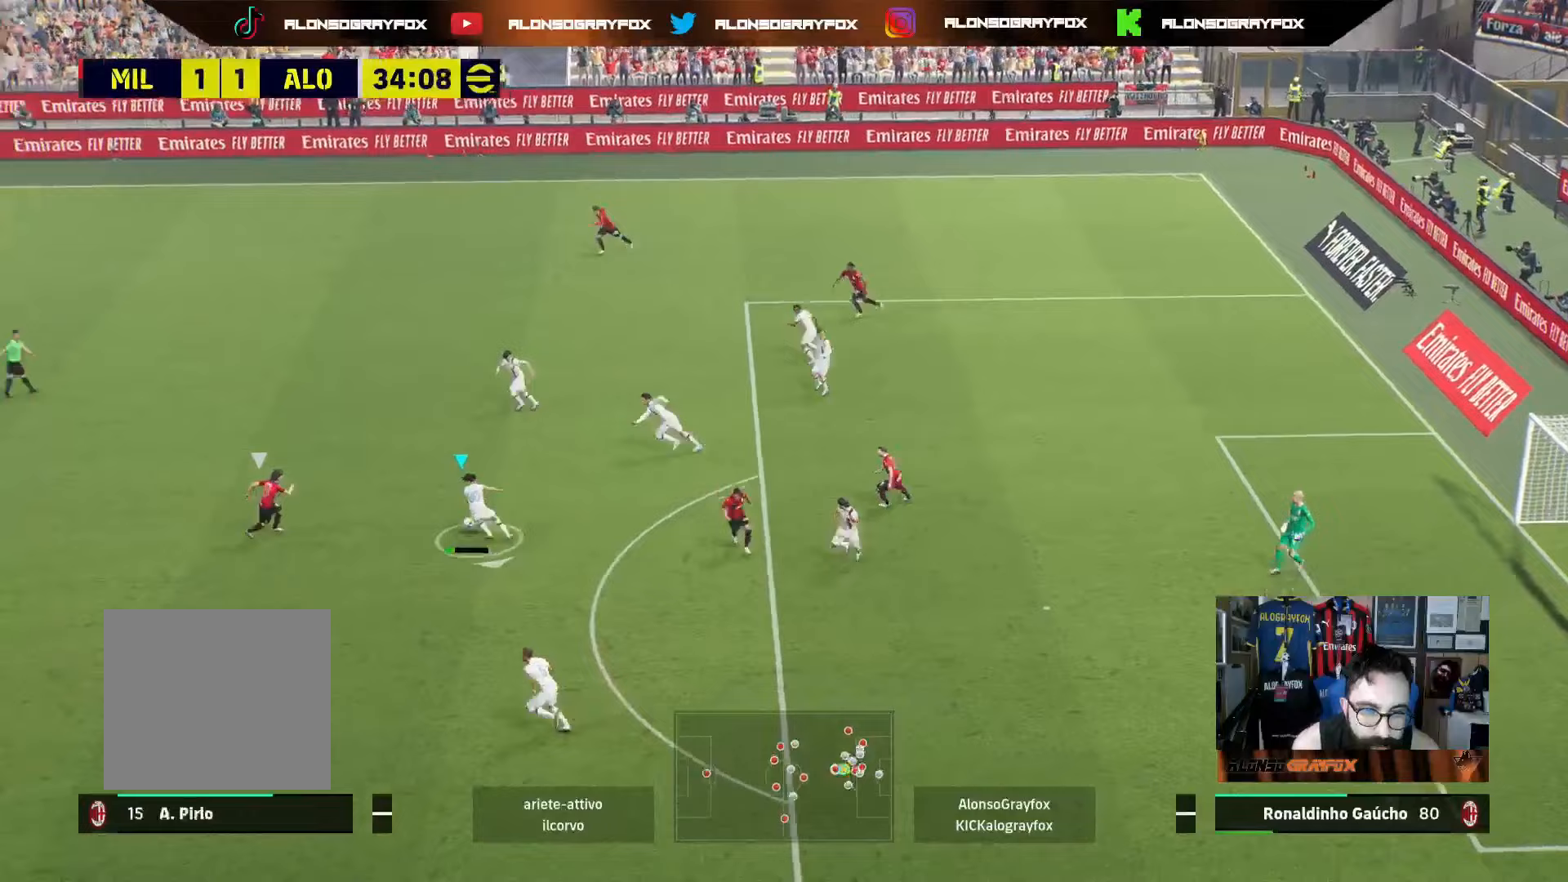
{"buttons": [], "left_stick": "down-left", "right_stick": "center", "events": [[200, "left_stick", "down-left"]]}
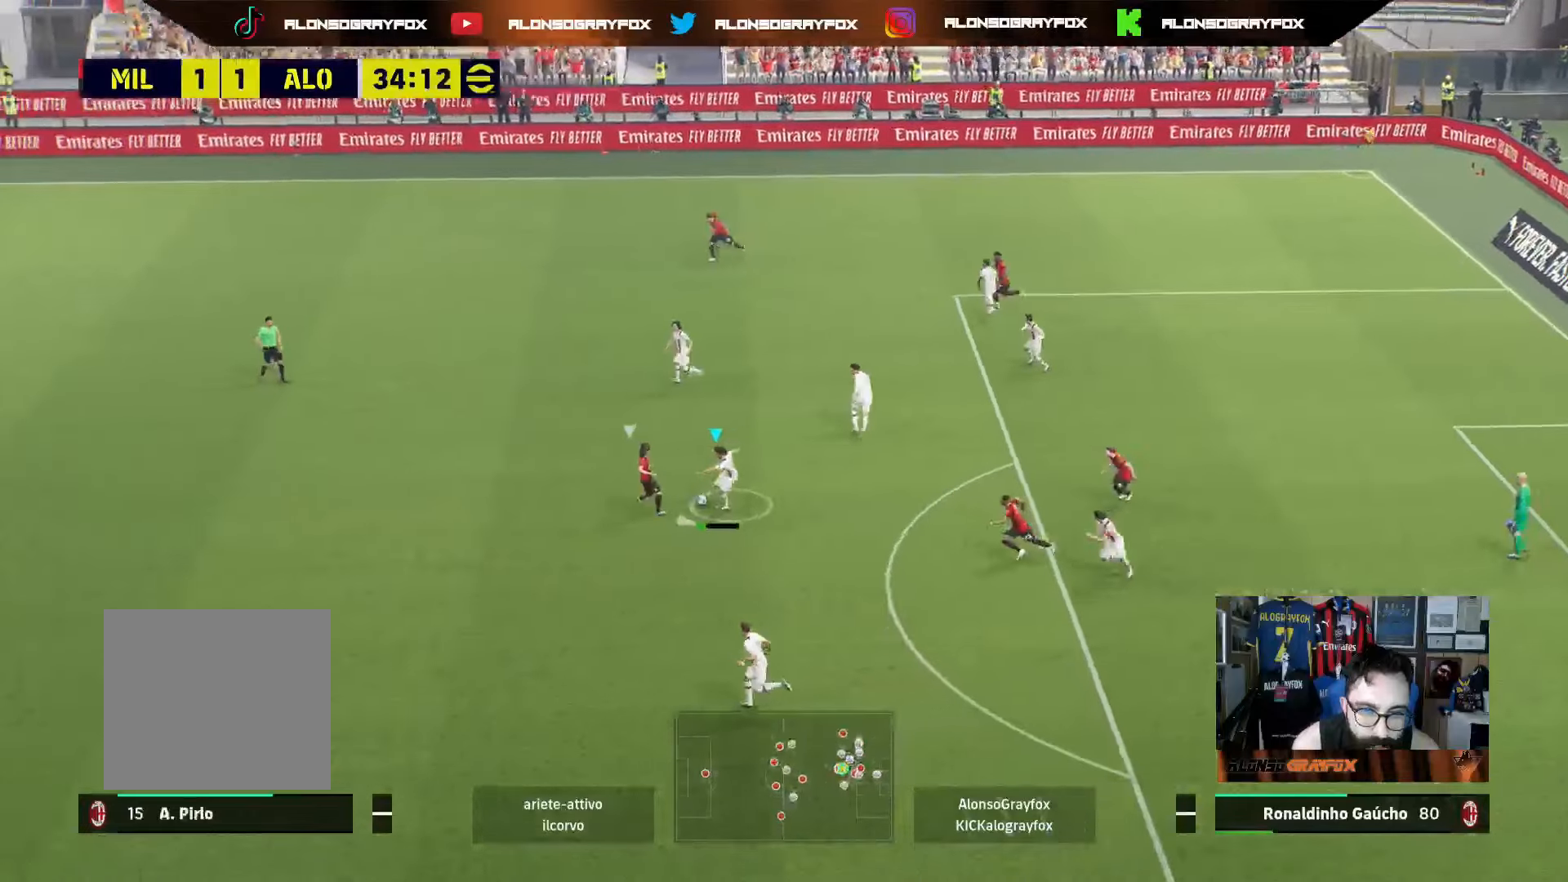
{"buttons": [], "left_stick": "left", "right_stick": "center", "events": [[33, "CROSS", "down"], [117, "CROSS", "up"], [233, "left_stick", "left"], [267, "R1", "down"], [283, "R2", "down"], [383, "R1", "up"], [383, "R2", "up"]]}
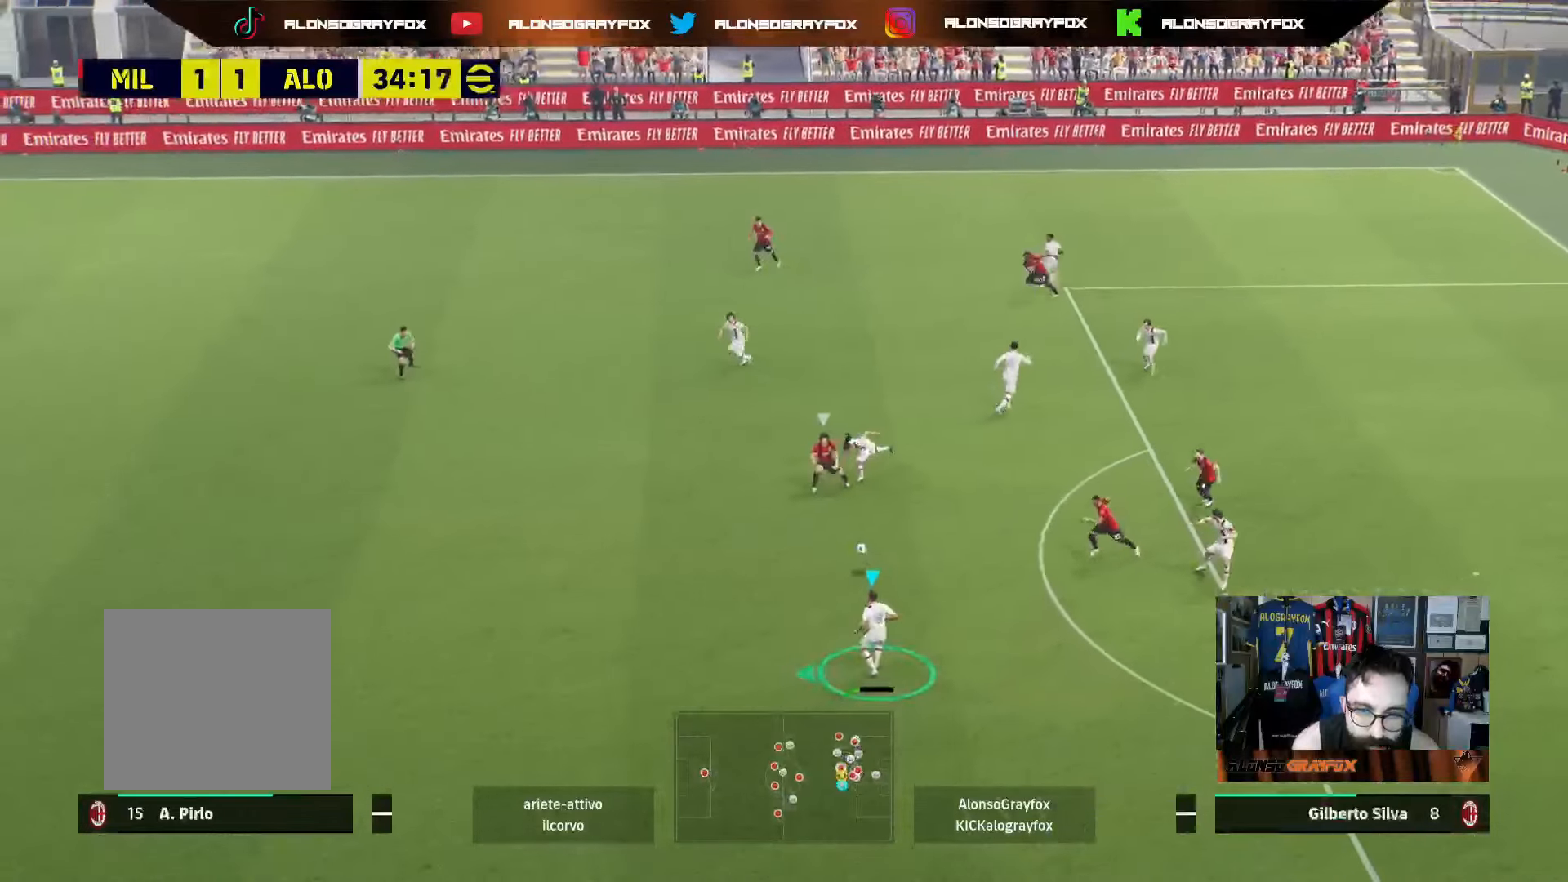
{"buttons": ["TRIANGLE"], "left_stick": "up-left", "right_stick": "center", "events": [[483, "TRIANGLE", "down"], [500, "left_stick", "up-left"]]}
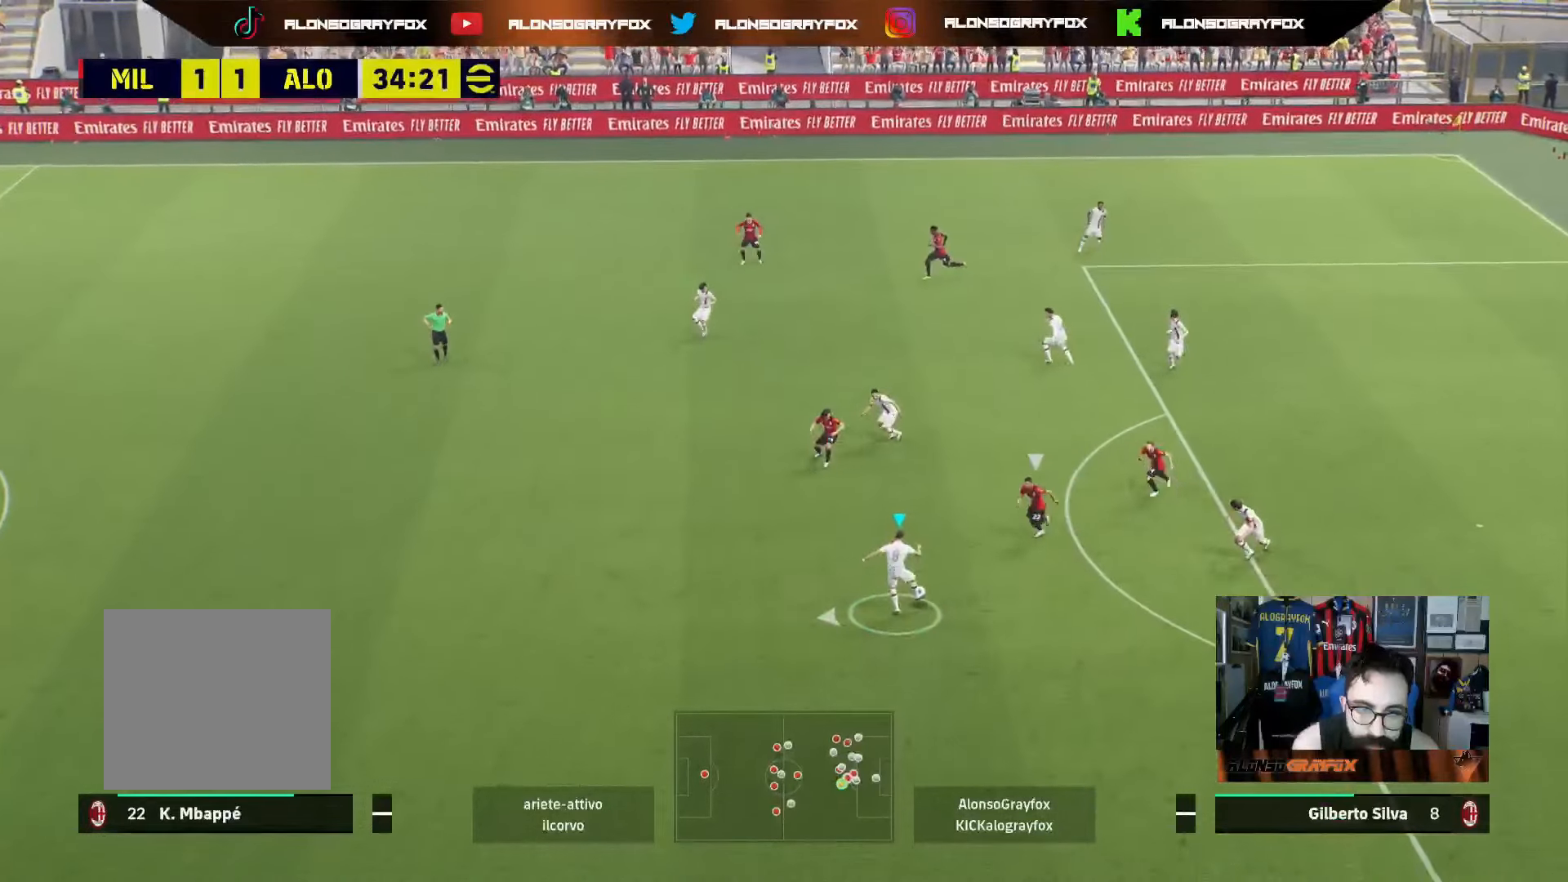
{"buttons": [], "left_stick": "up-left", "right_stick": "center", "events": [[167, "TRIANGLE", "up"]]}
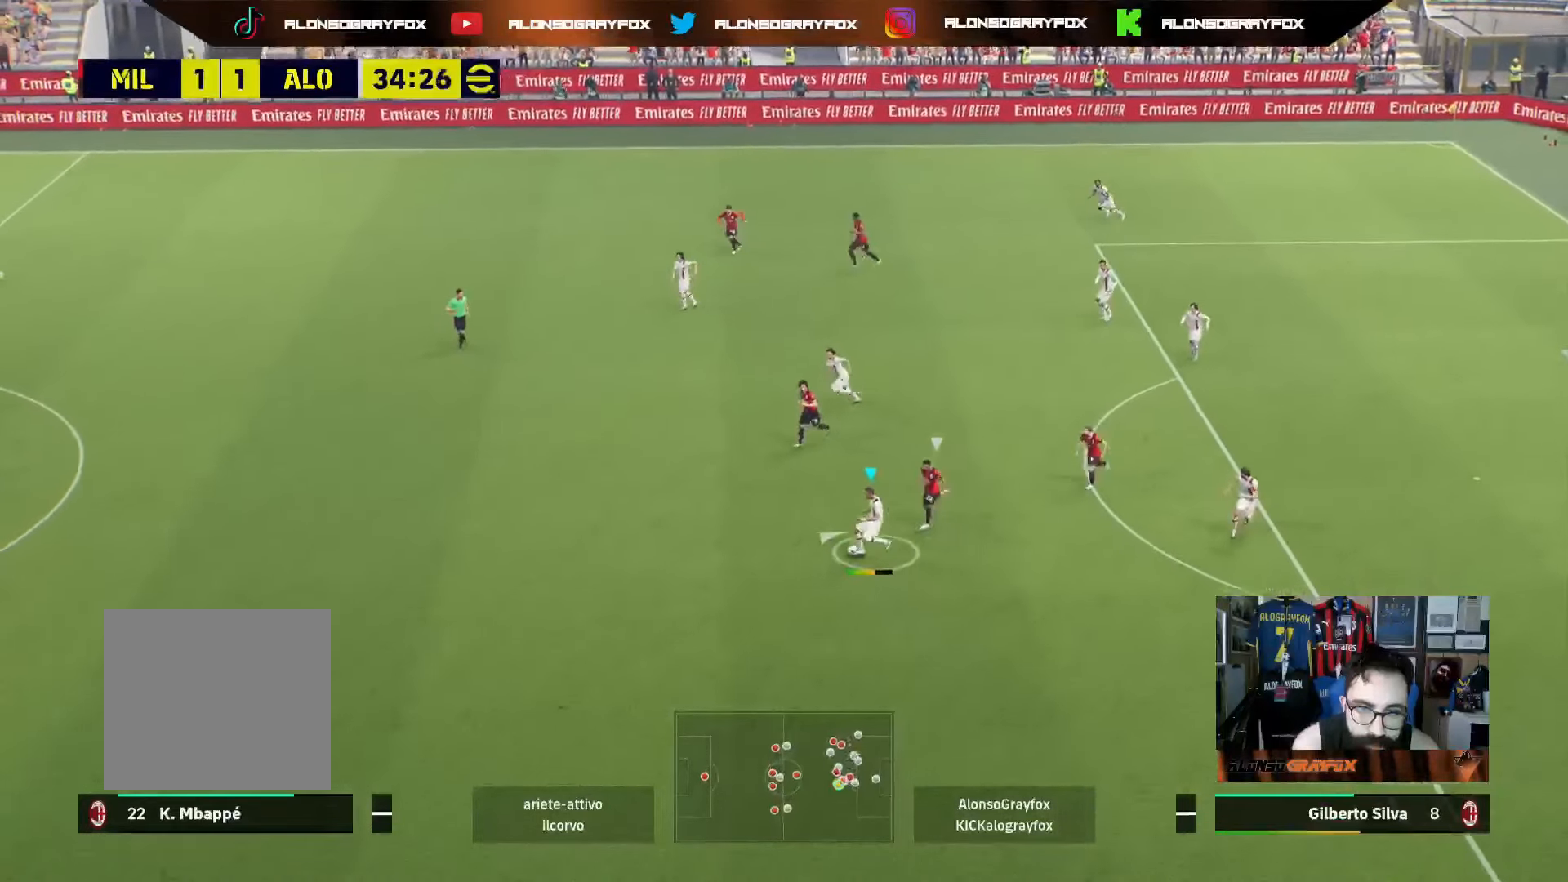
{"buttons": ["R2"], "left_stick": "left", "right_stick": "center", "events": [[233, "R2", "down"], [300, "left_stick", "left"]]}
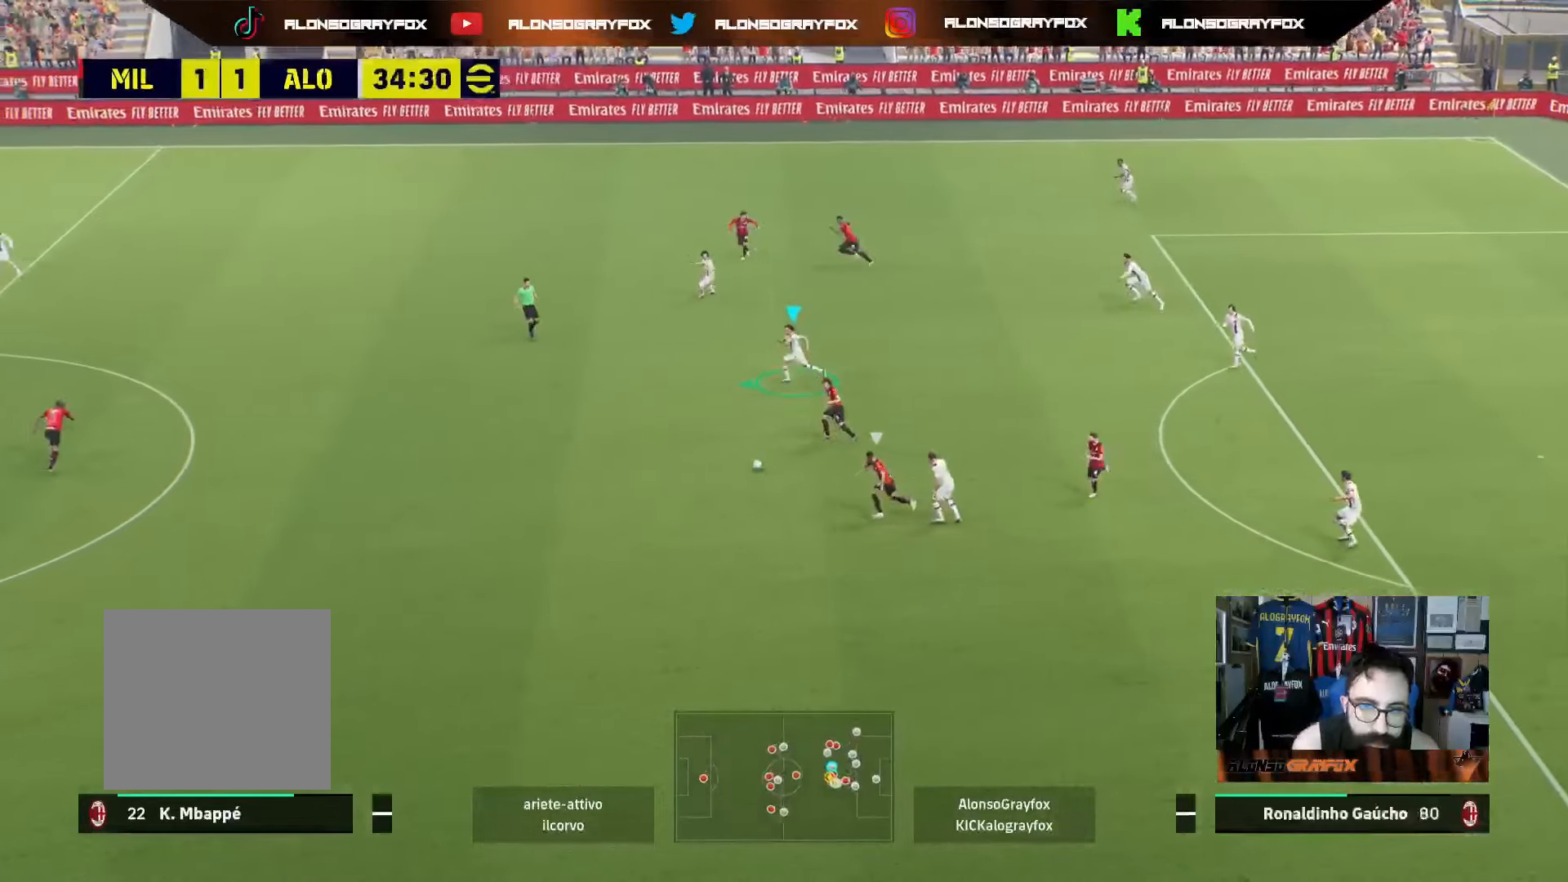
{"buttons": ["R2"], "left_stick": "left", "right_stick": "center", "events": []}
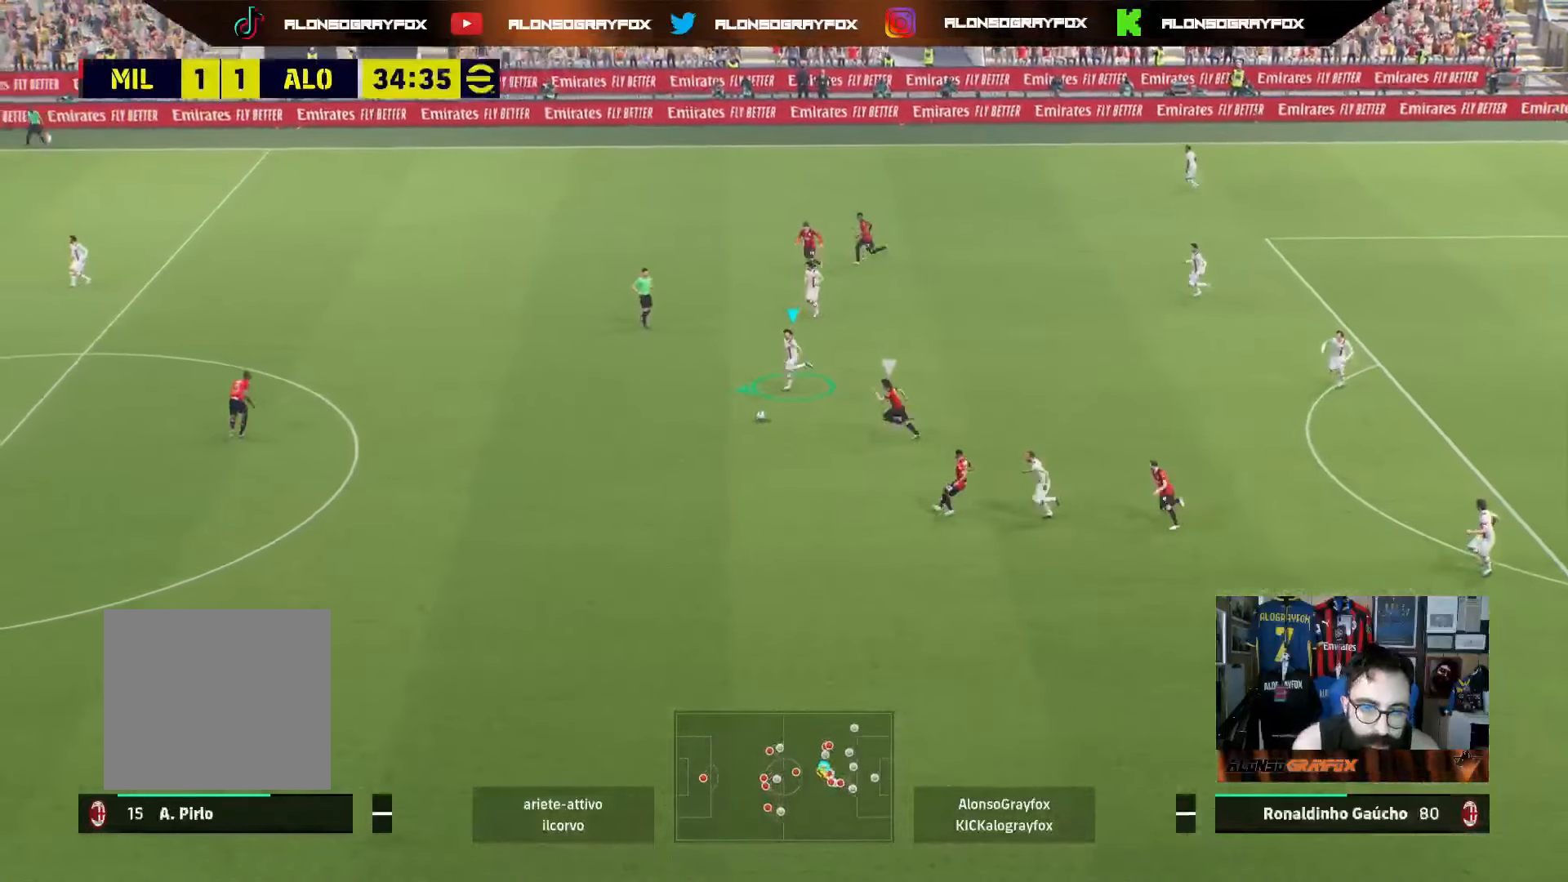
{"buttons": ["CROSS", "R2"], "left_stick": "down-left", "right_stick": "center", "events": [[317, "left_stick", "down-left"], [367, "CROSS", "down"]]}
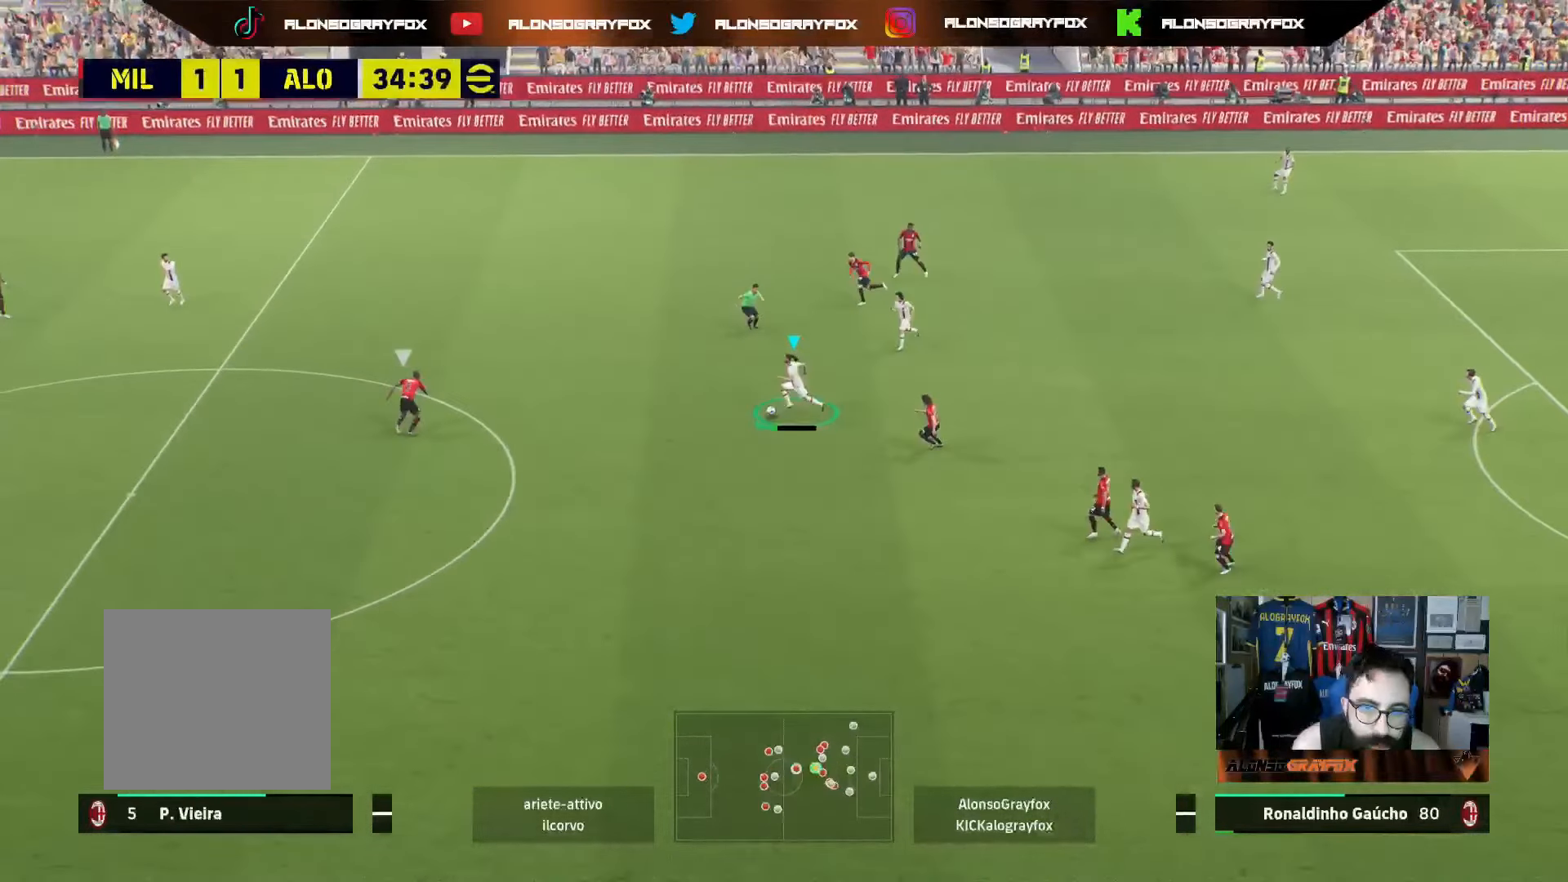
{"buttons": ["R2"], "left_stick": "down-left", "right_stick": "center", "events": [[50, "CROSS", "up"]]}
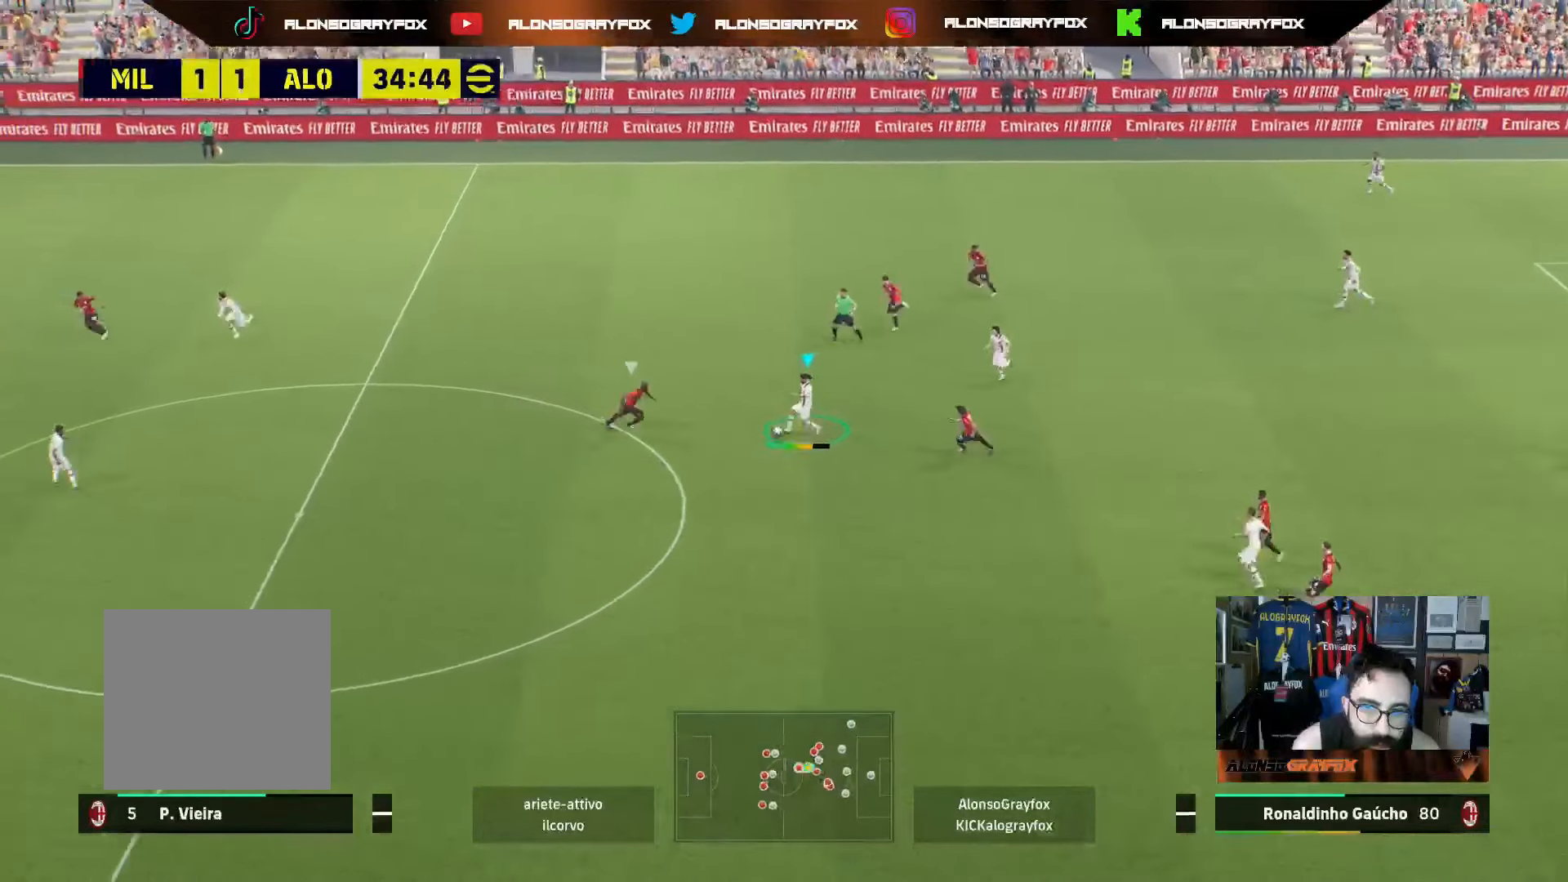
{"buttons": [], "left_stick": "up", "right_stick": "center", "events": [[167, "R2", "up"], [200, "left_stick", "up-left"], [350, "left_stick", "up"]]}
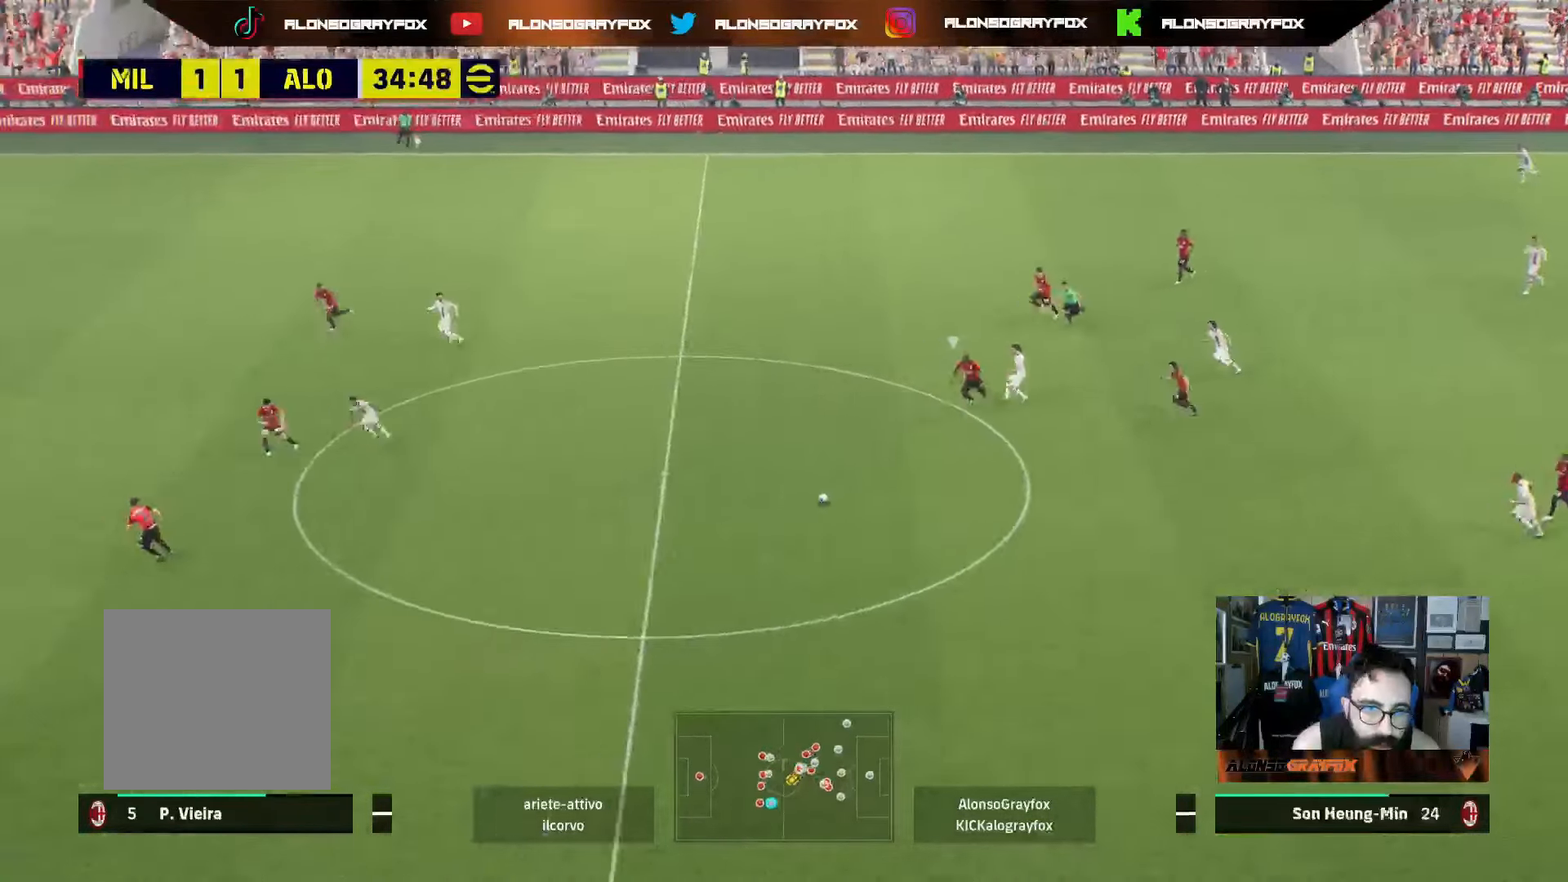
{"buttons": [], "left_stick": "up-left", "right_stick": "center", "events": [[233, "left_stick", "up-left"]]}